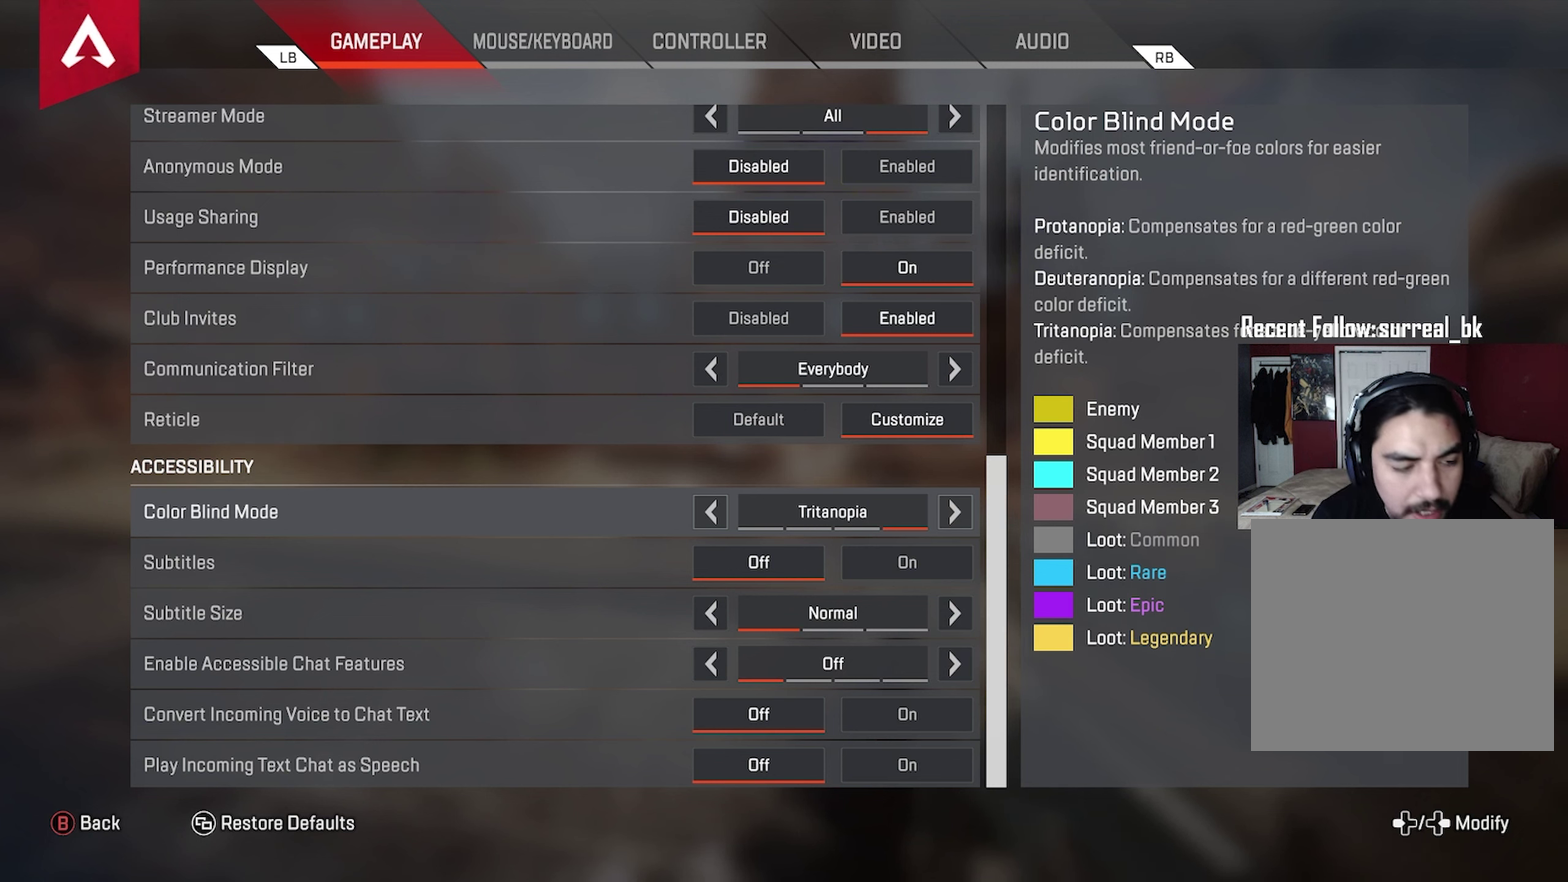
Gameplay with a controller (Xbox layout); each line is a JSON object with the inputs held at the frame after it (dt_ms = milliseconds from this image to that frame). "events" lists button and stick changes between this image and that frame as [ms after this image, input, new state], when the widget could be followed in between.
{"dt_ms": 700, "buttons": ["DPAD_DOWN"], "left_stick": "center", "right_stick": "center", "events": [[700, "DPAD_DOWN", "down"]]}
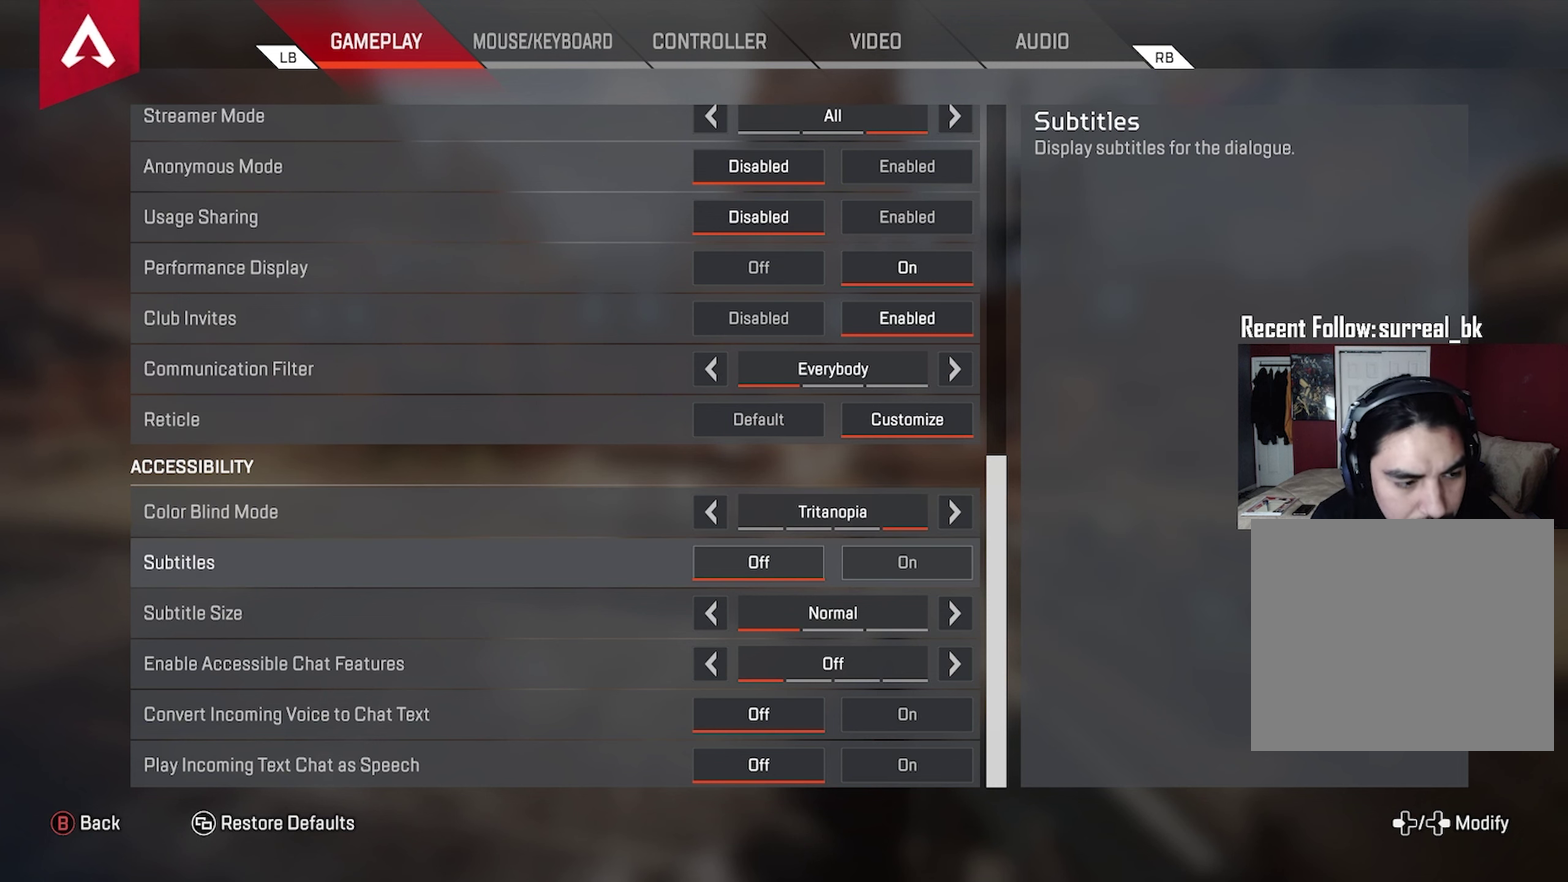
{"dt_ms": 300, "buttons": [], "left_stick": "center", "right_stick": "center", "events": [[50, "DPAD_DOWN", "up"]]}
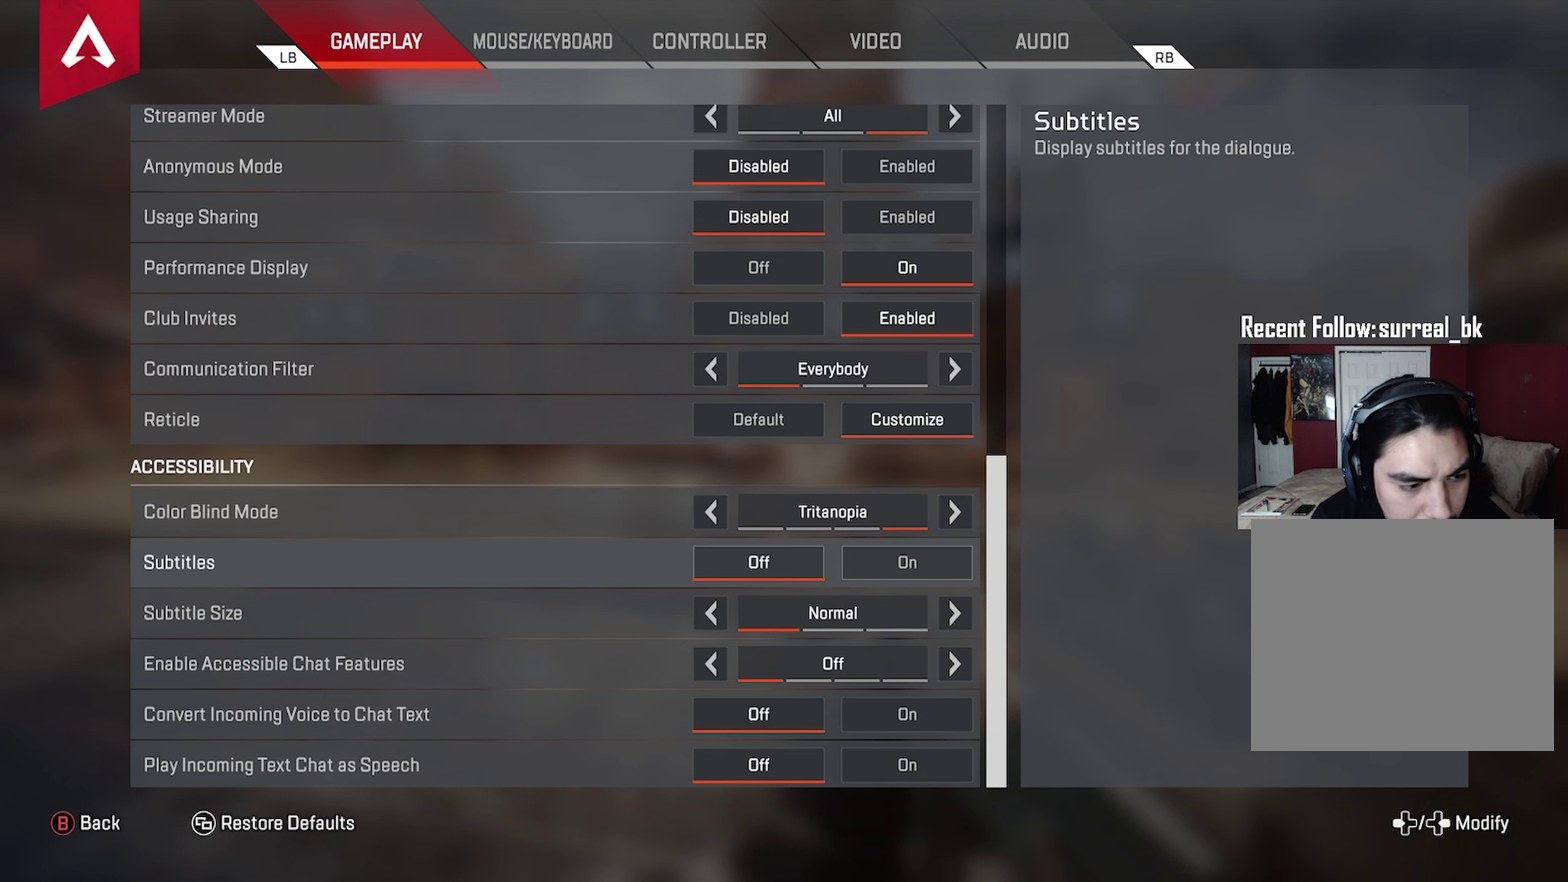
{"dt_ms": 500, "buttons": [], "left_stick": "center", "right_stick": "center", "events": []}
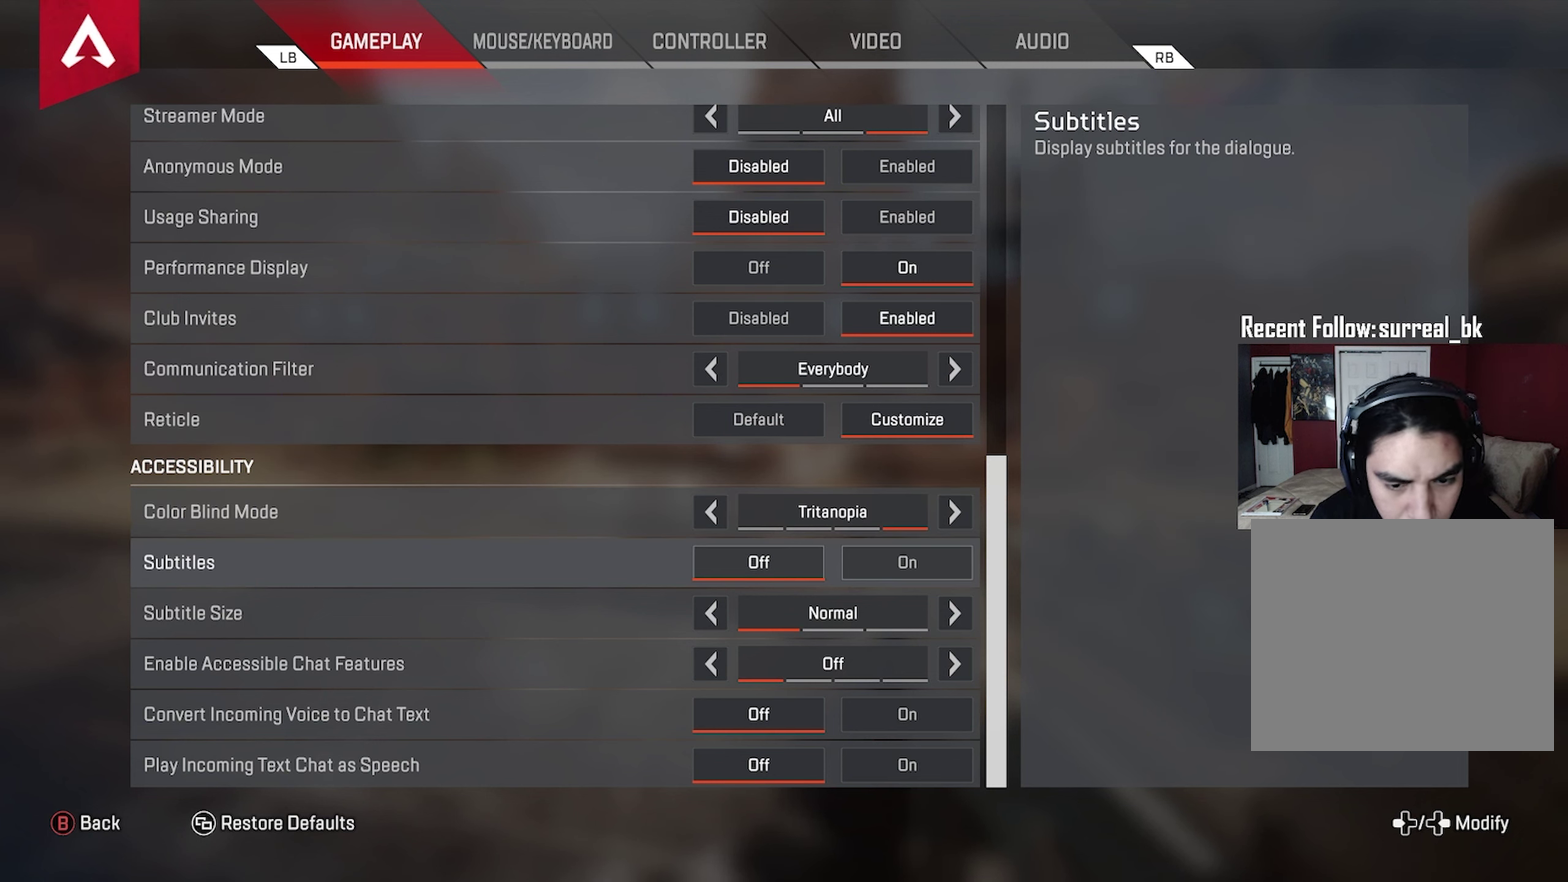
{"dt_ms": 500, "buttons": [], "left_stick": "center", "right_stick": "center", "events": []}
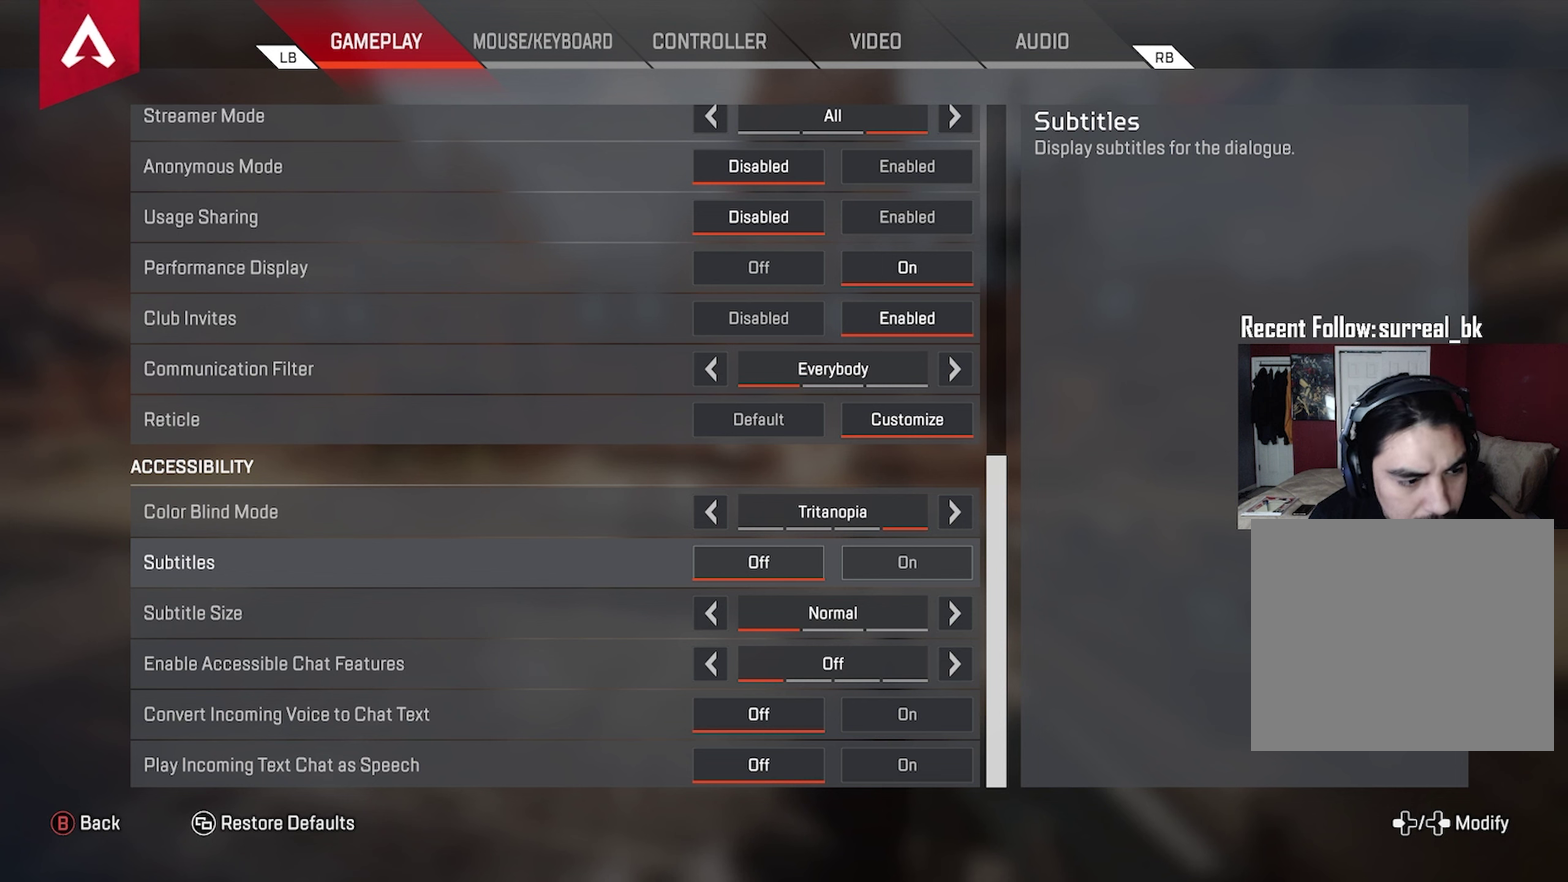
{"dt_ms": 500, "buttons": [], "left_stick": "center", "right_stick": "center", "events": []}
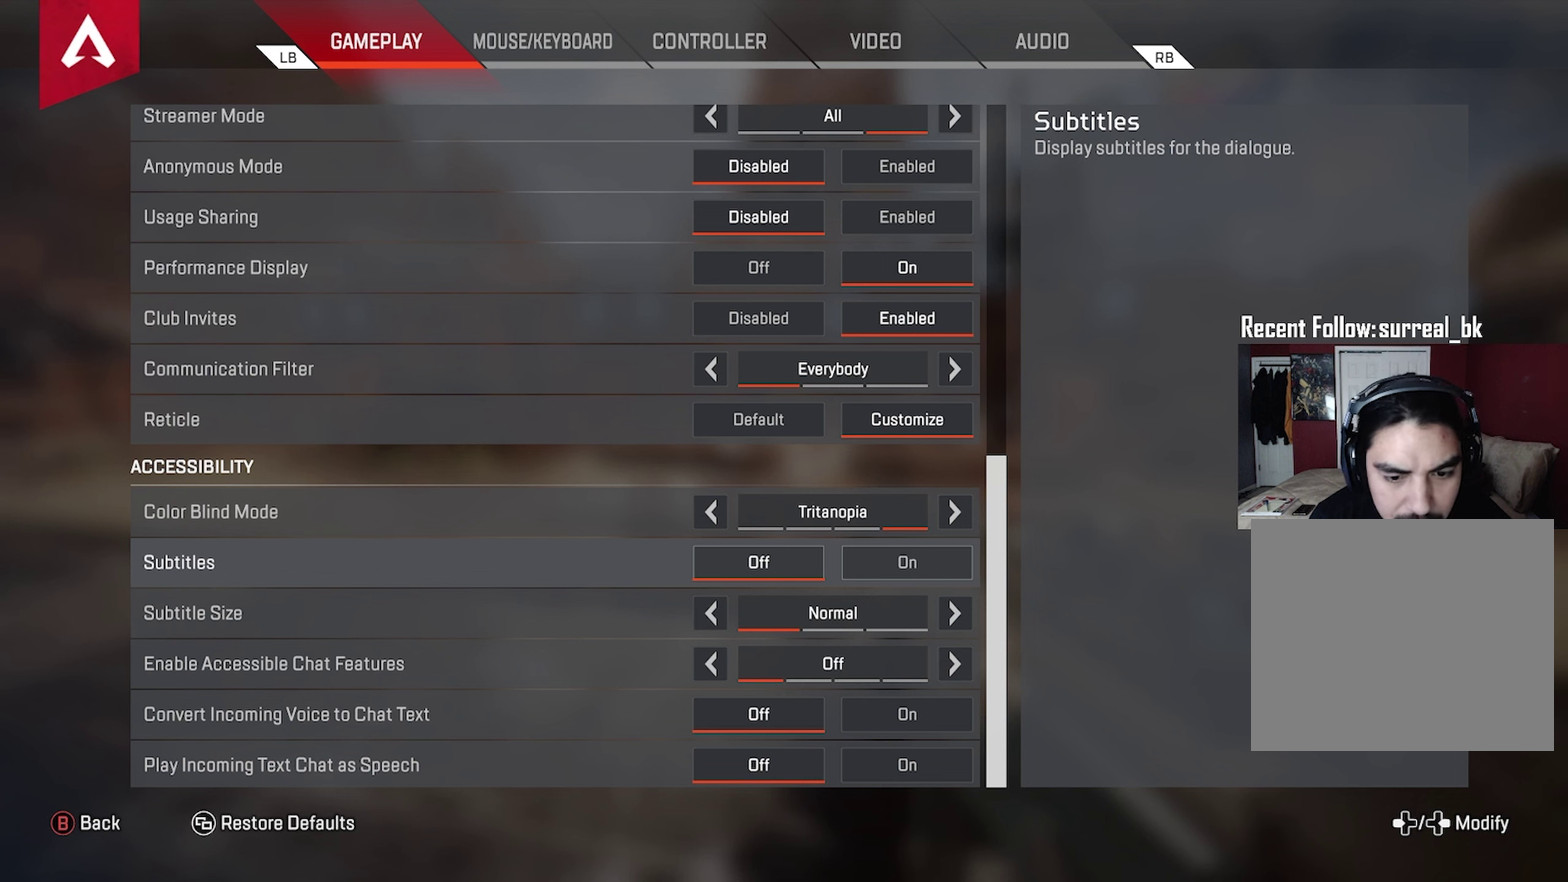
{"dt_ms": 500, "buttons": [], "left_stick": "center", "right_stick": "center", "events": [[350, "DPAD_DOWN", "down"], [433, "DPAD_DOWN", "up"]]}
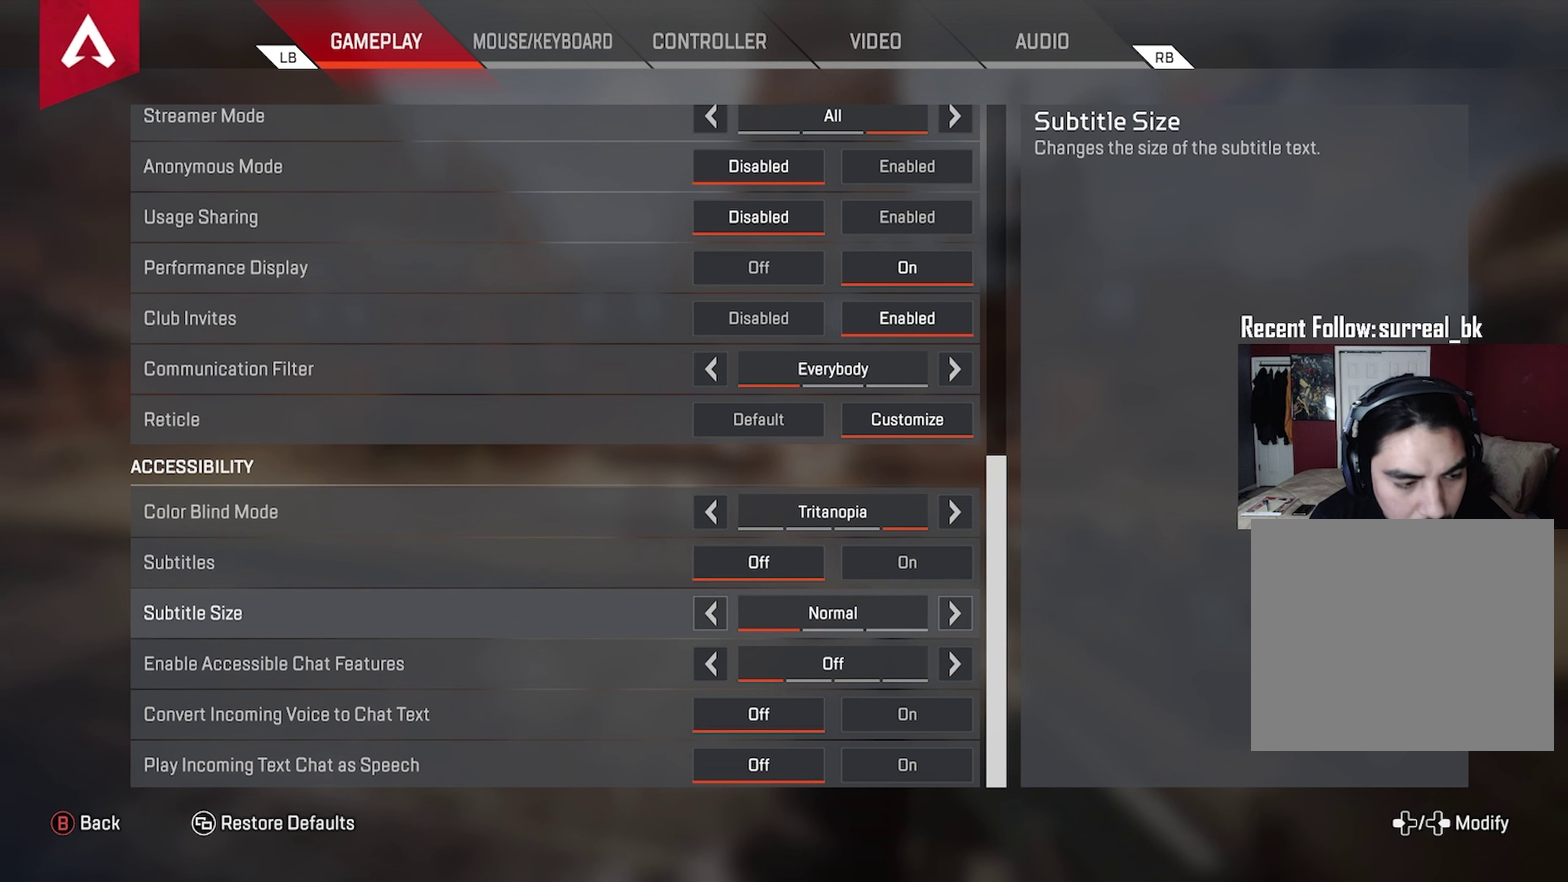
{"dt_ms": 500, "buttons": [], "left_stick": "center", "right_stick": "center", "events": []}
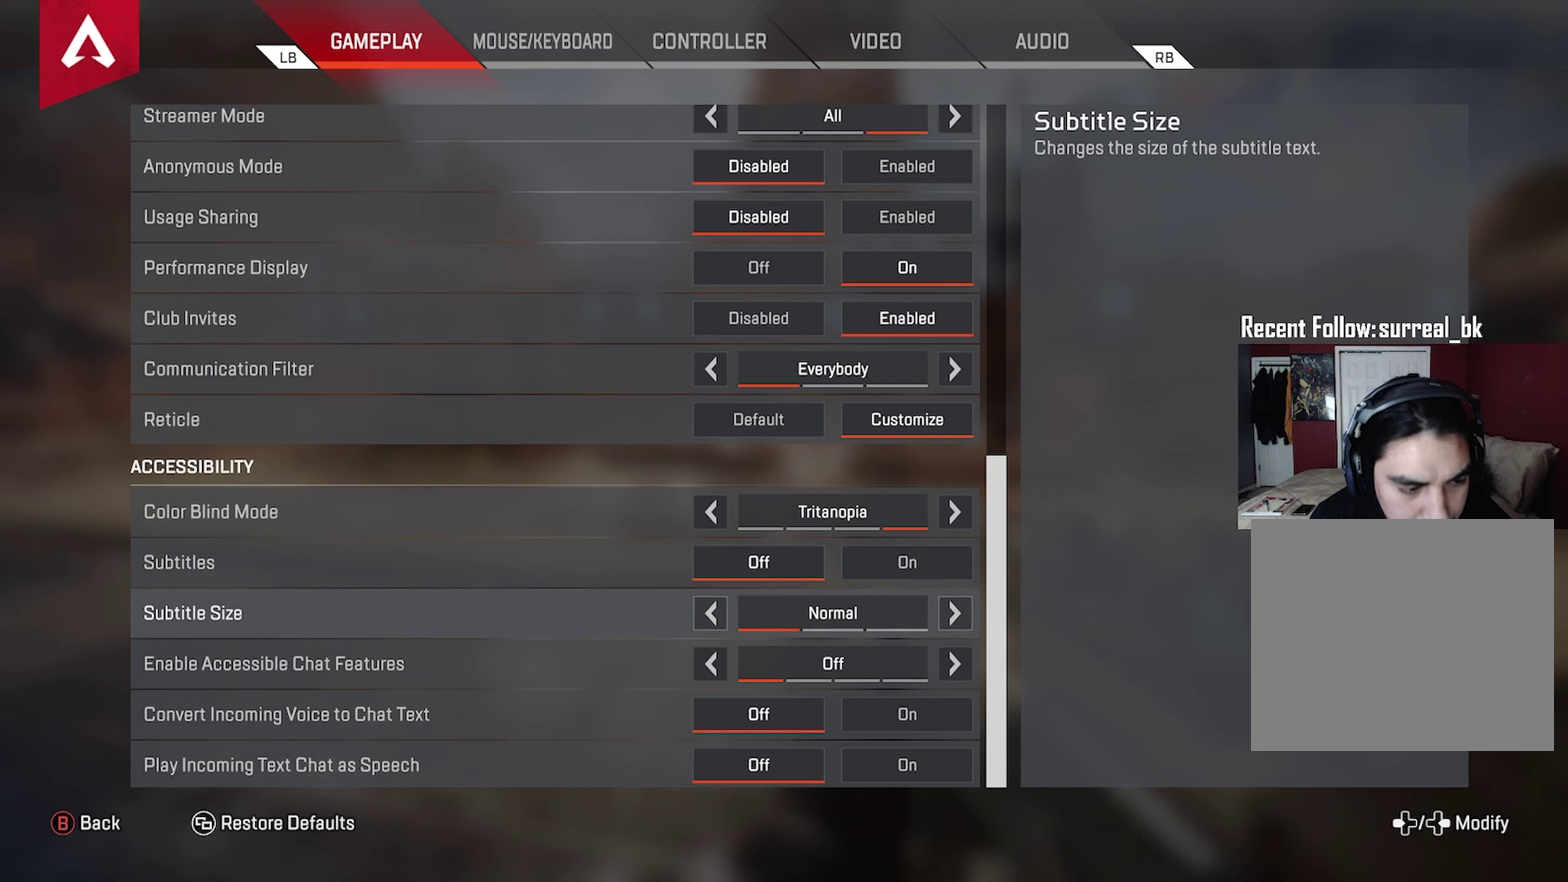
{"dt_ms": 500, "buttons": [], "left_stick": "center", "right_stick": "center", "events": []}
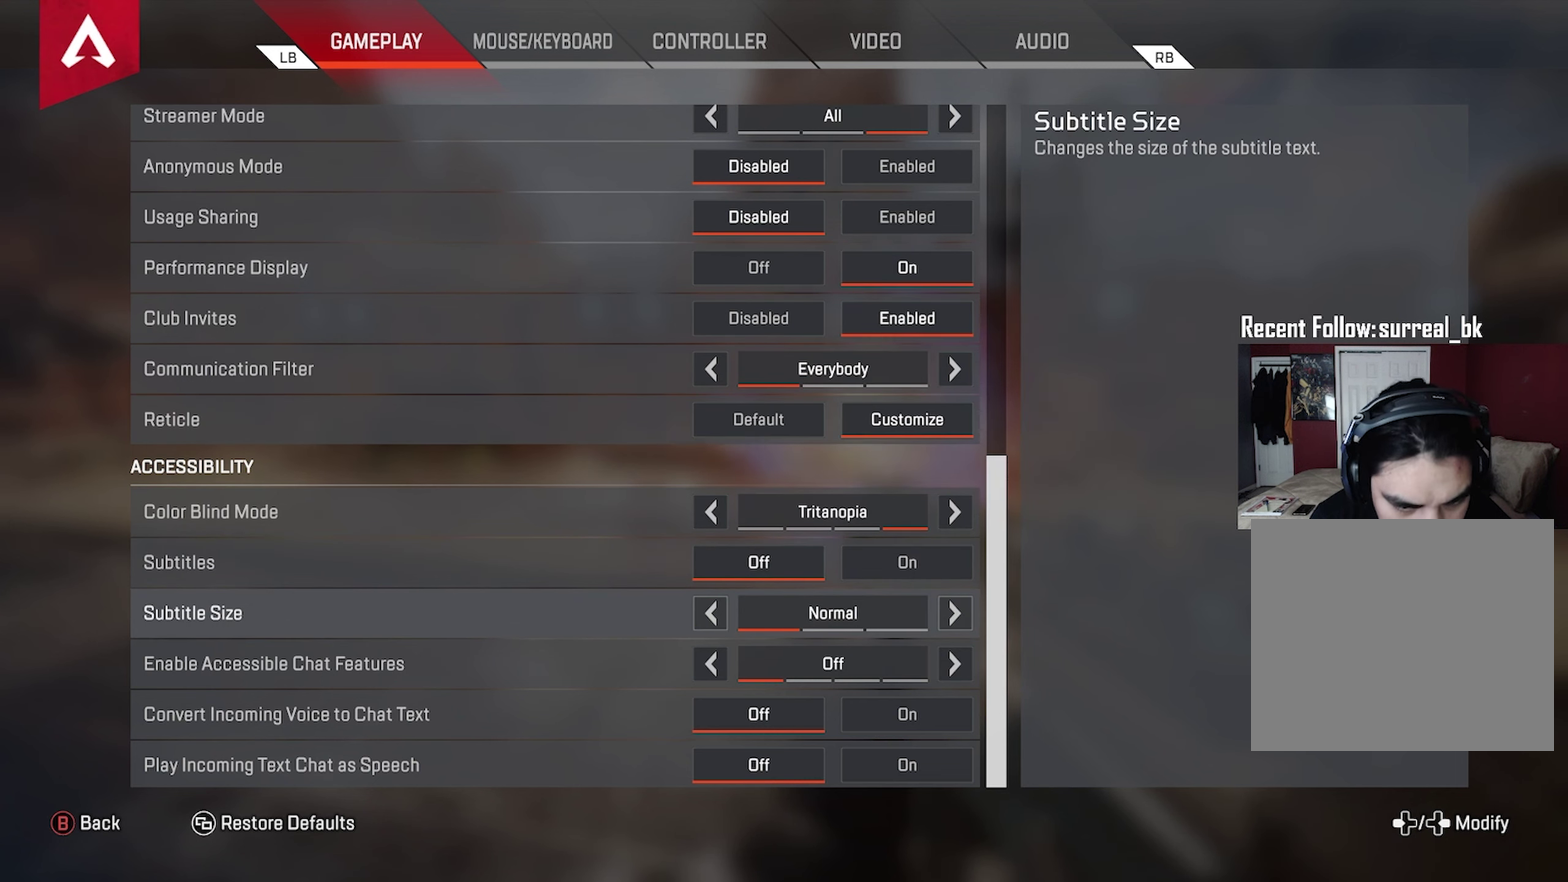
{"dt_ms": 600, "buttons": ["DPAD_DOWN"], "left_stick": "center", "right_stick": "center", "events": [[600, "DPAD_DOWN", "down"]]}
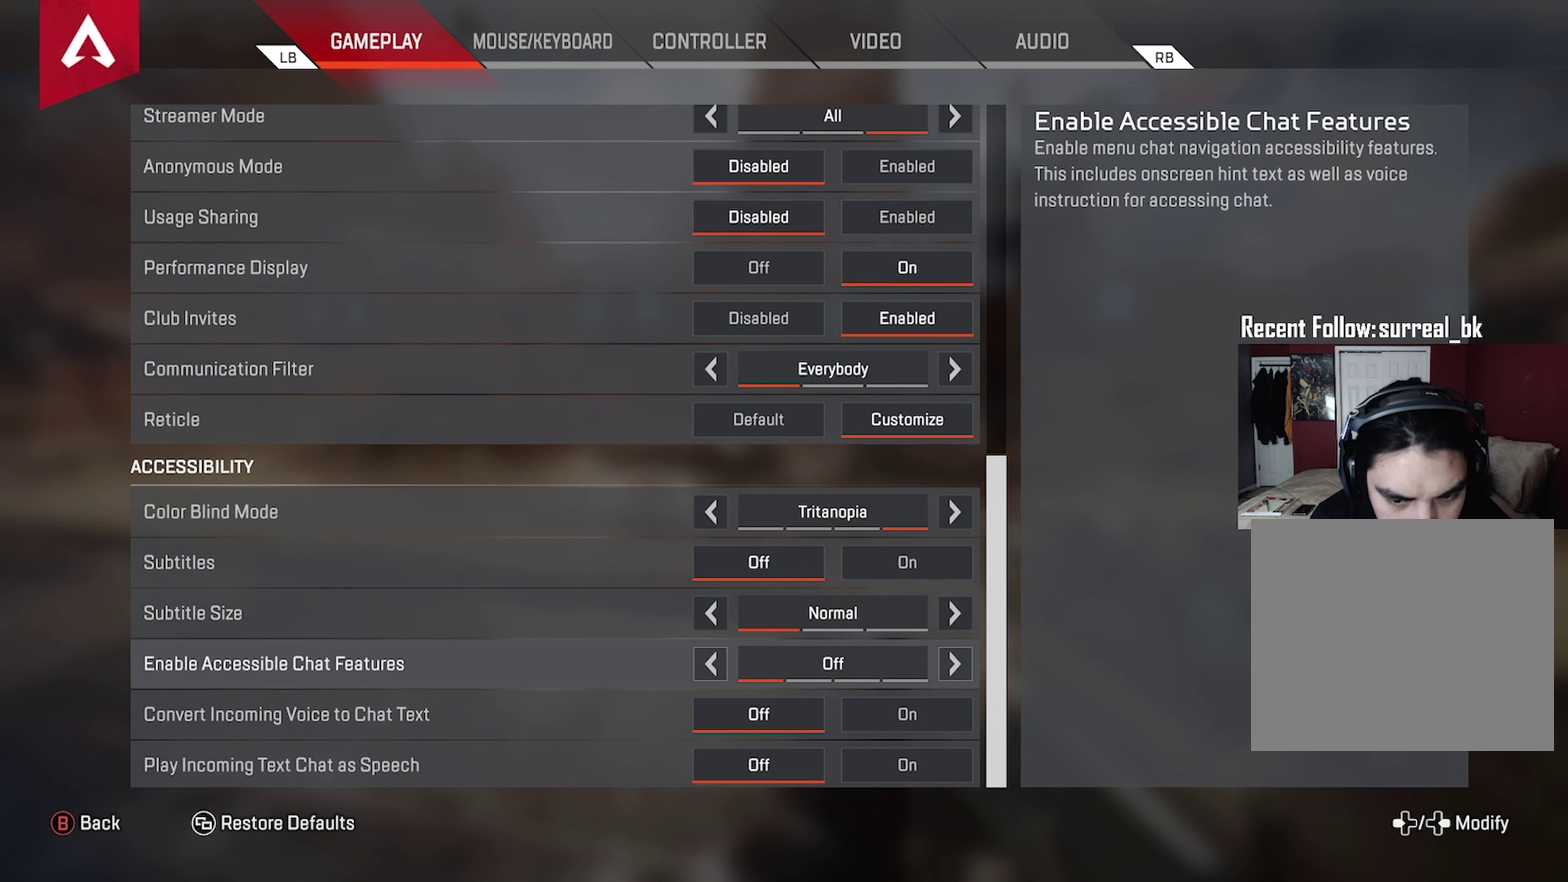
{"dt_ms": 600, "buttons": [], "left_stick": "center", "right_stick": "center", "events": [[67, "DPAD_DOWN", "up"]]}
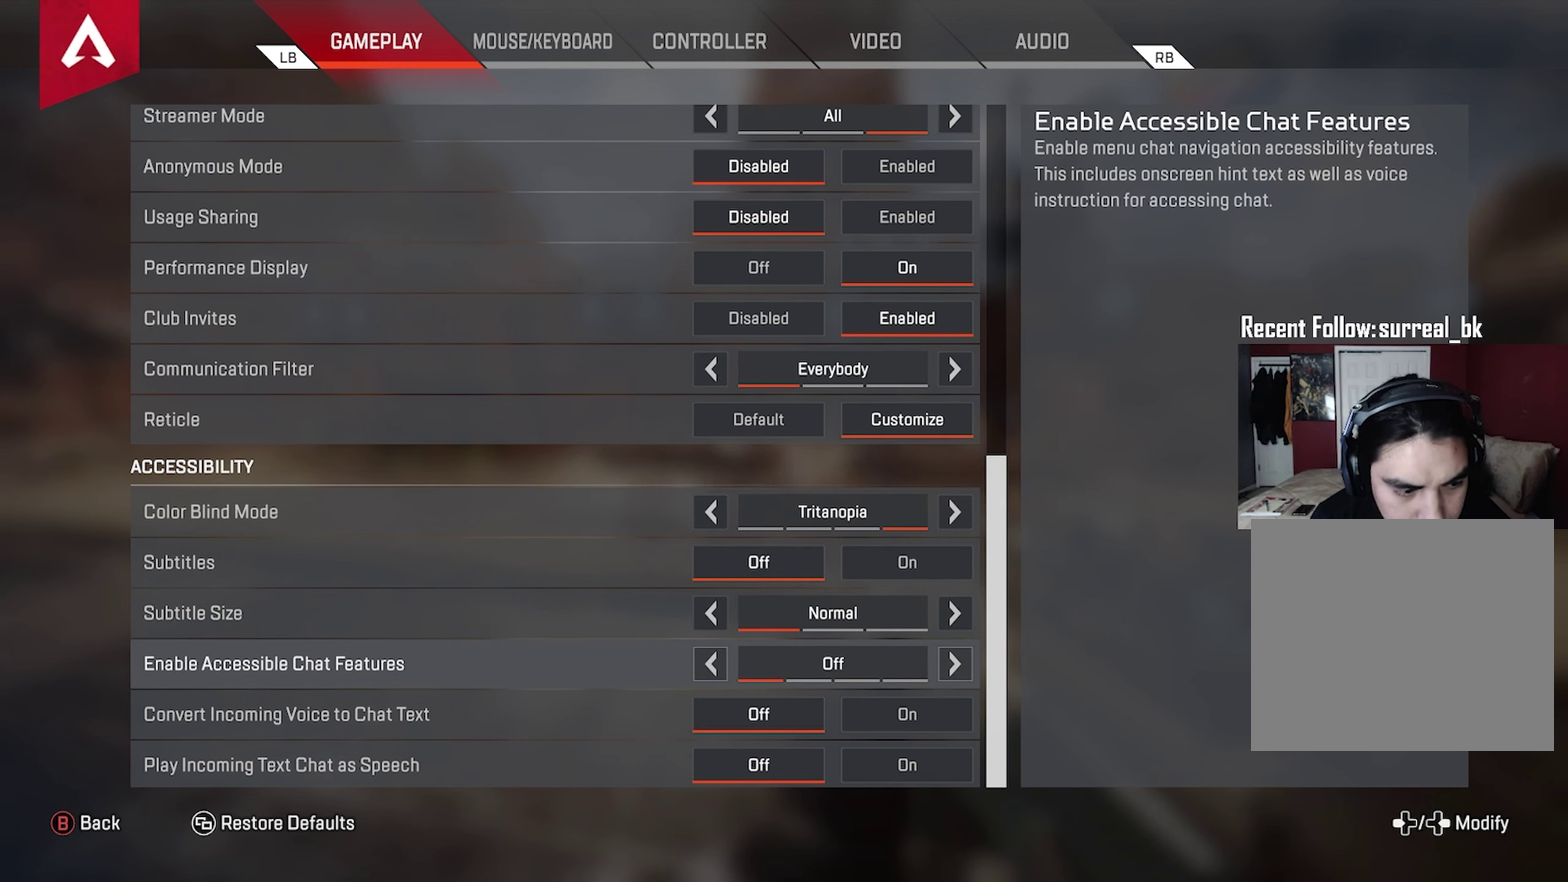
{"dt_ms": 300, "buttons": [], "left_stick": "center", "right_stick": "center", "events": []}
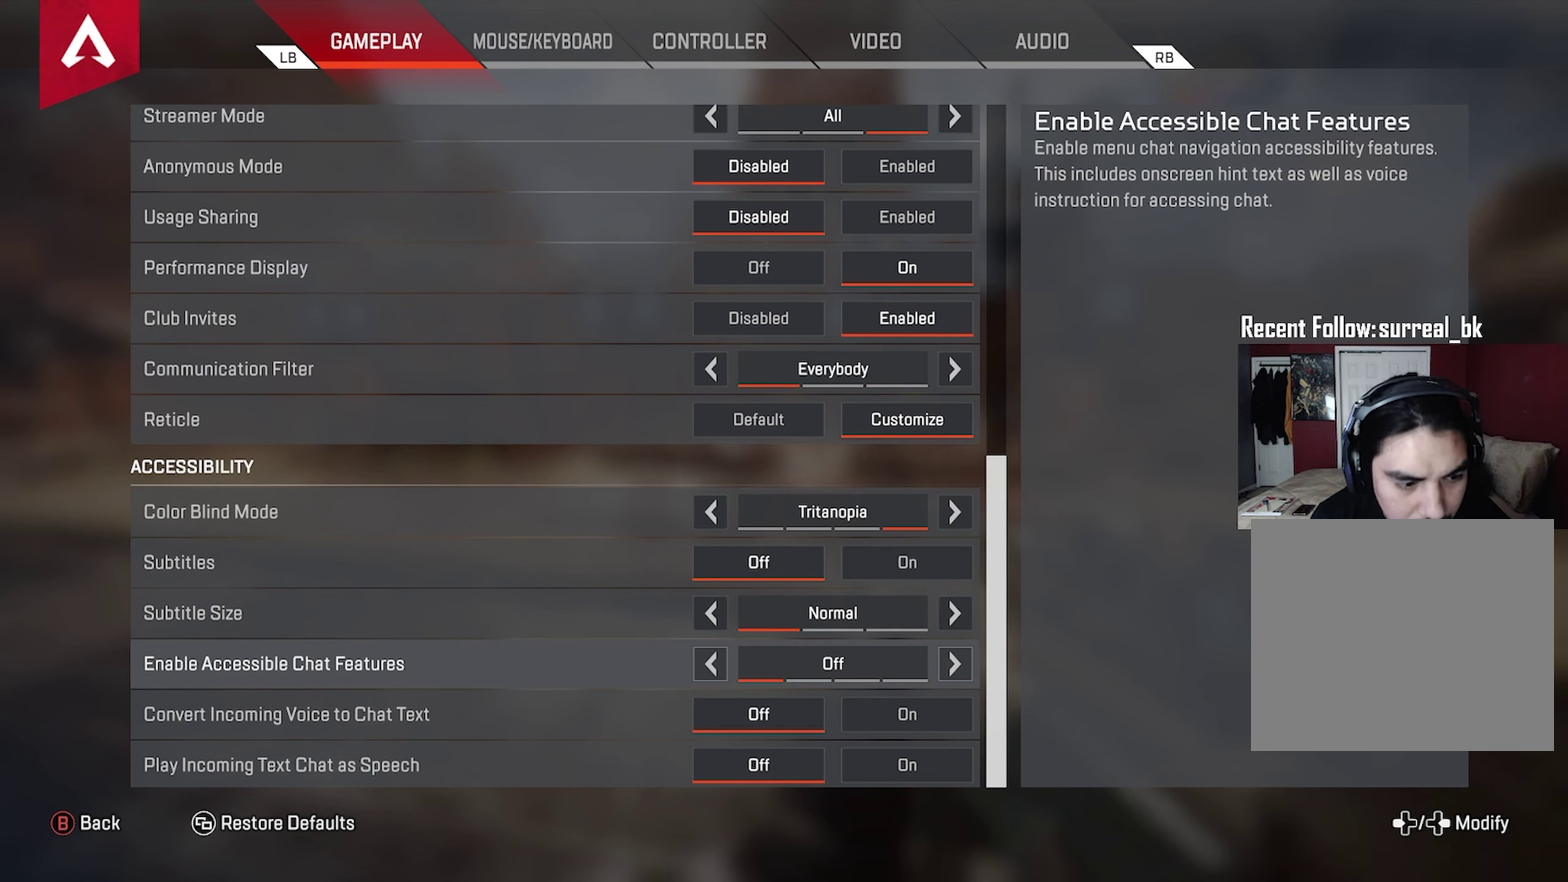
{"dt_ms": 500, "buttons": [], "left_stick": "center", "right_stick": "center", "events": []}
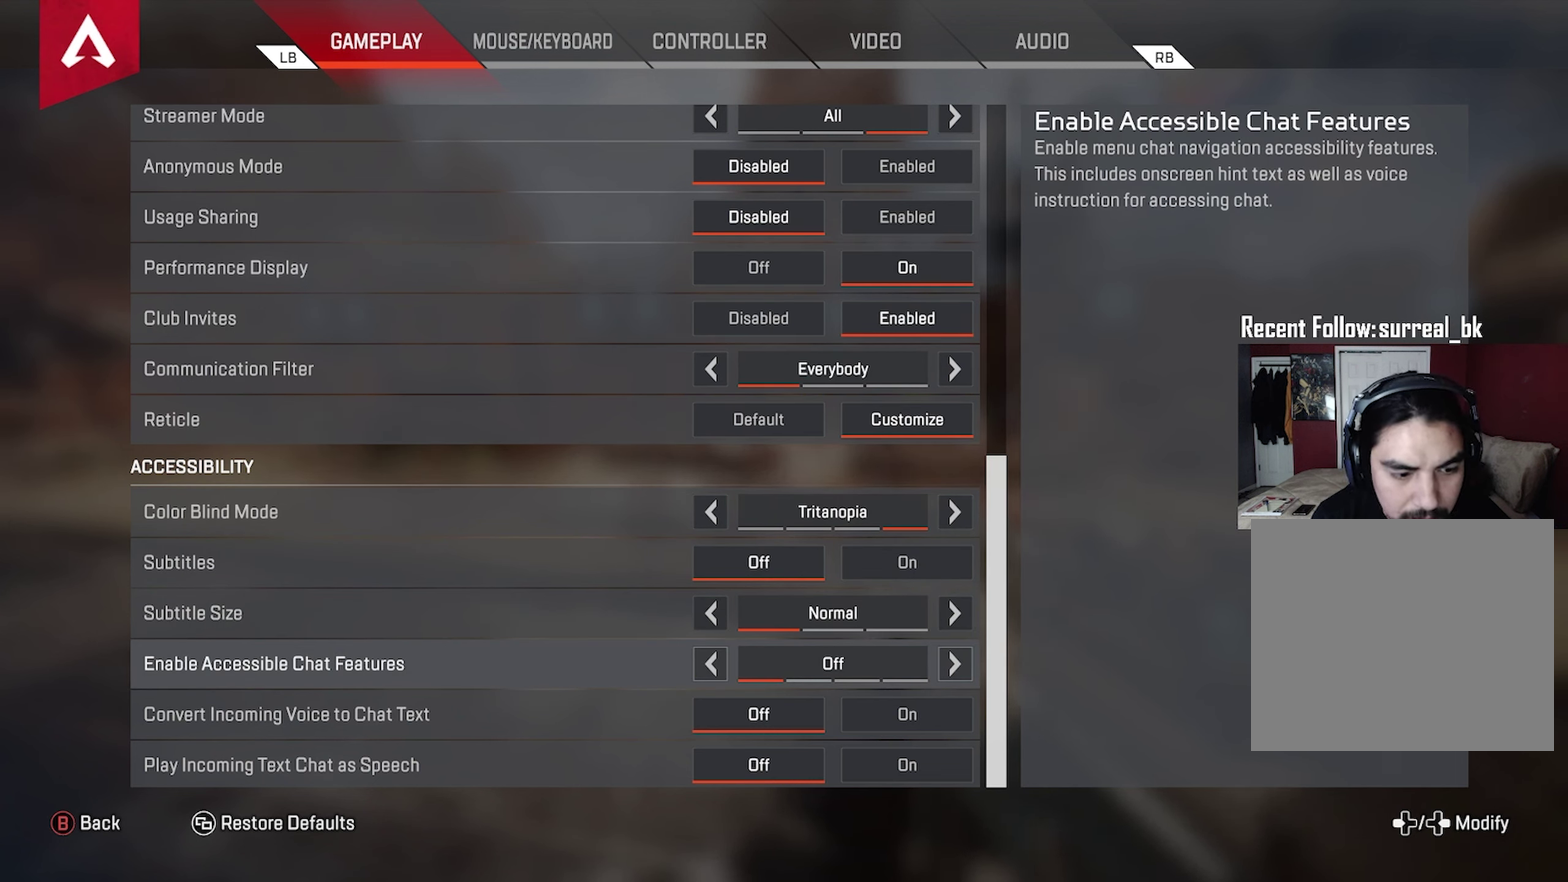
{"dt_ms": 500, "buttons": ["DPAD_DOWN"], "left_stick": "center", "right_stick": "center", "events": [[500, "DPAD_DOWN", "down"]]}
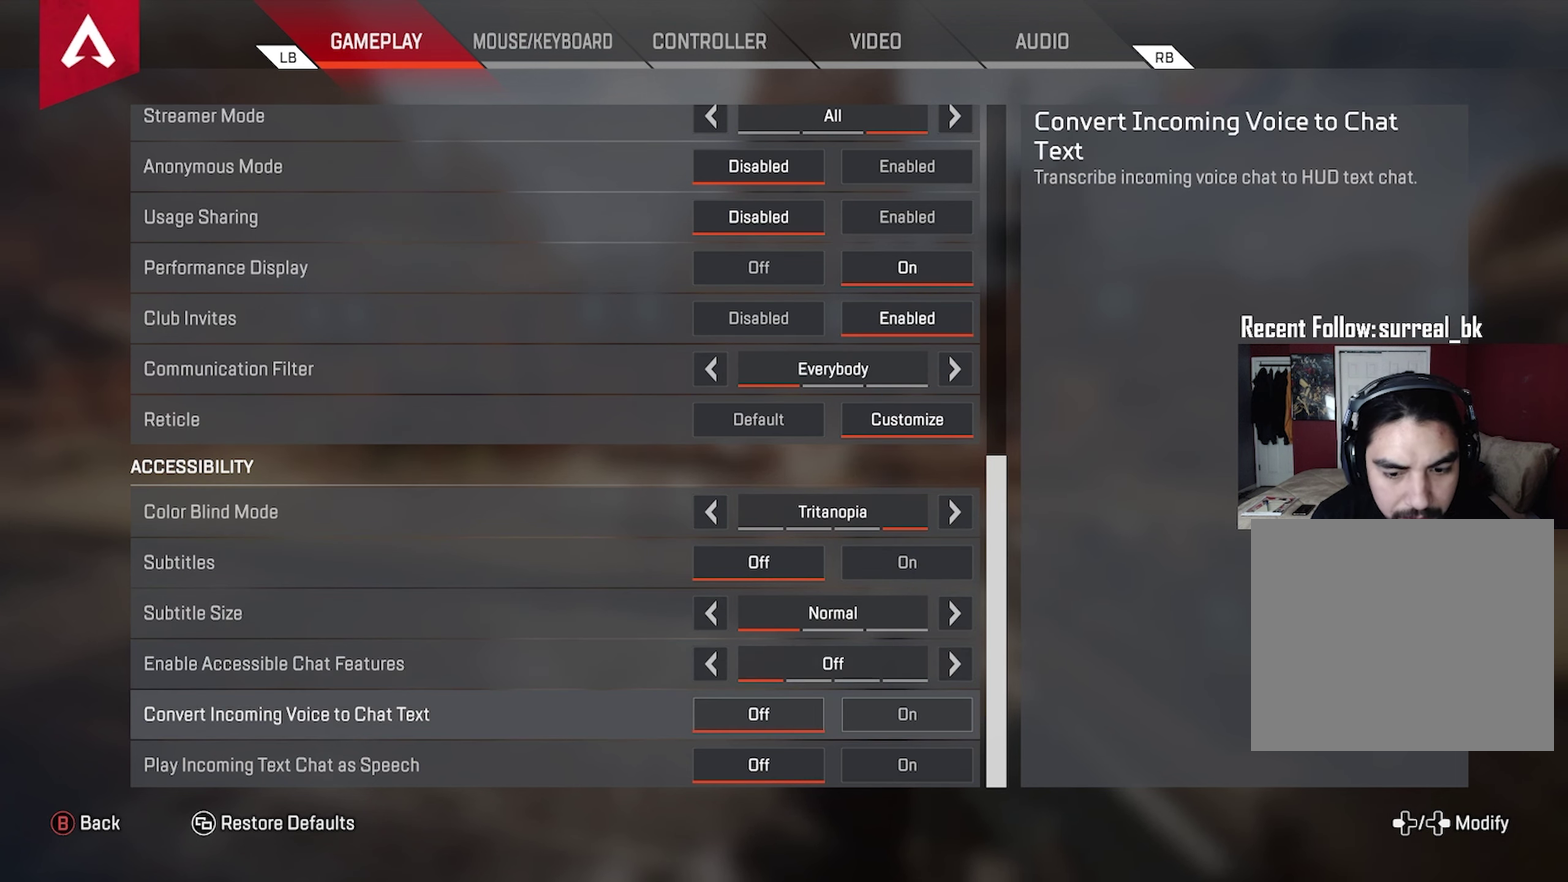
{"dt_ms": 500, "buttons": [], "left_stick": "center", "right_stick": "center", "events": [[67, "DPAD_DOWN", "up"]]}
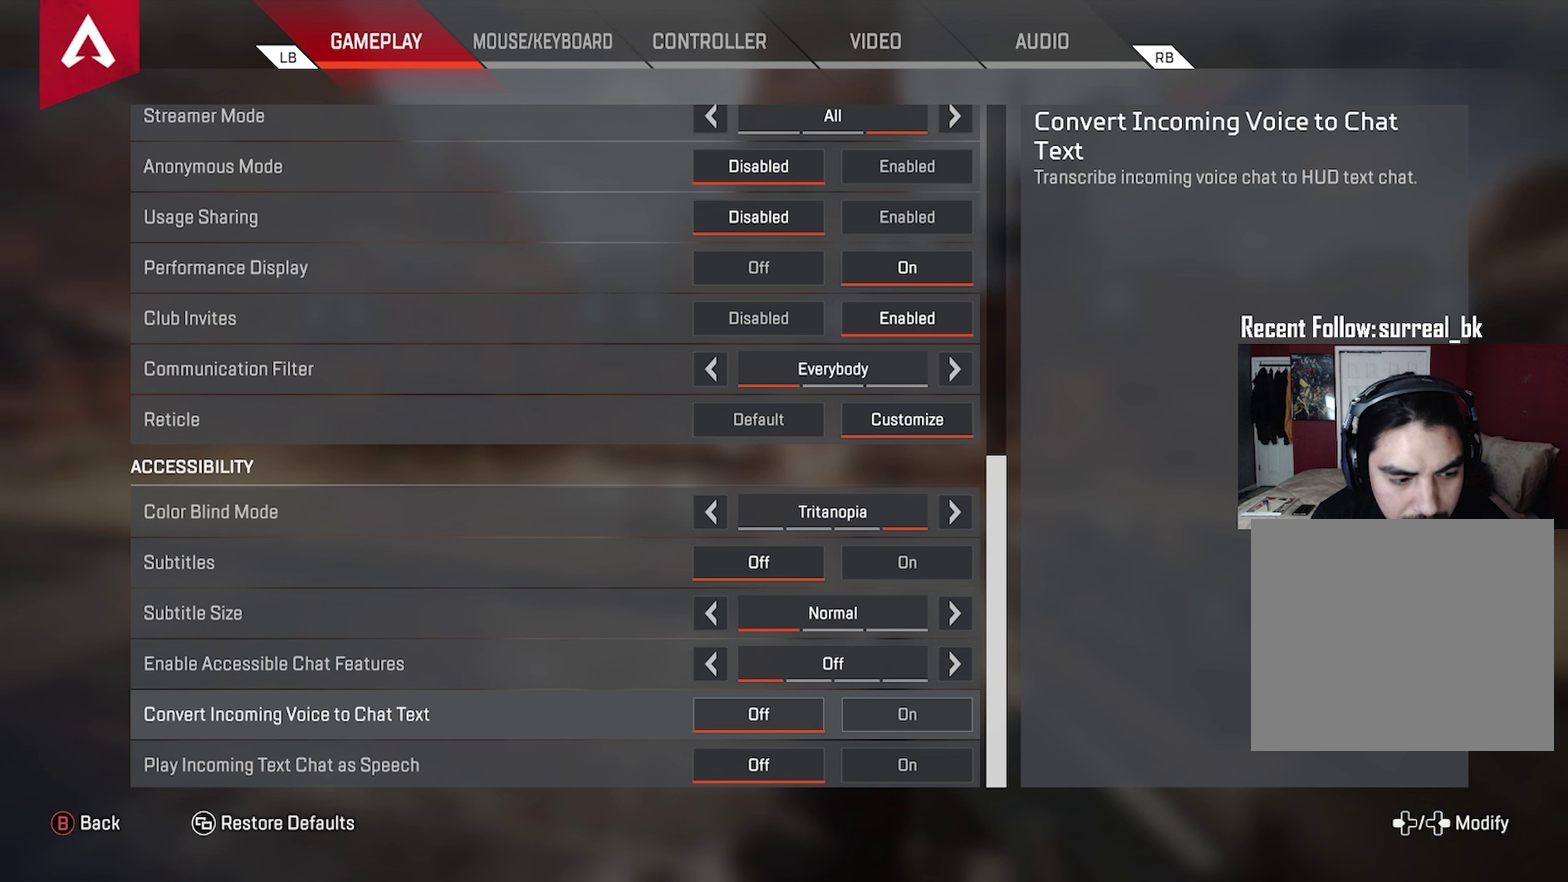
{"dt_ms": 500, "buttons": [], "left_stick": "center", "right_stick": "center", "events": []}
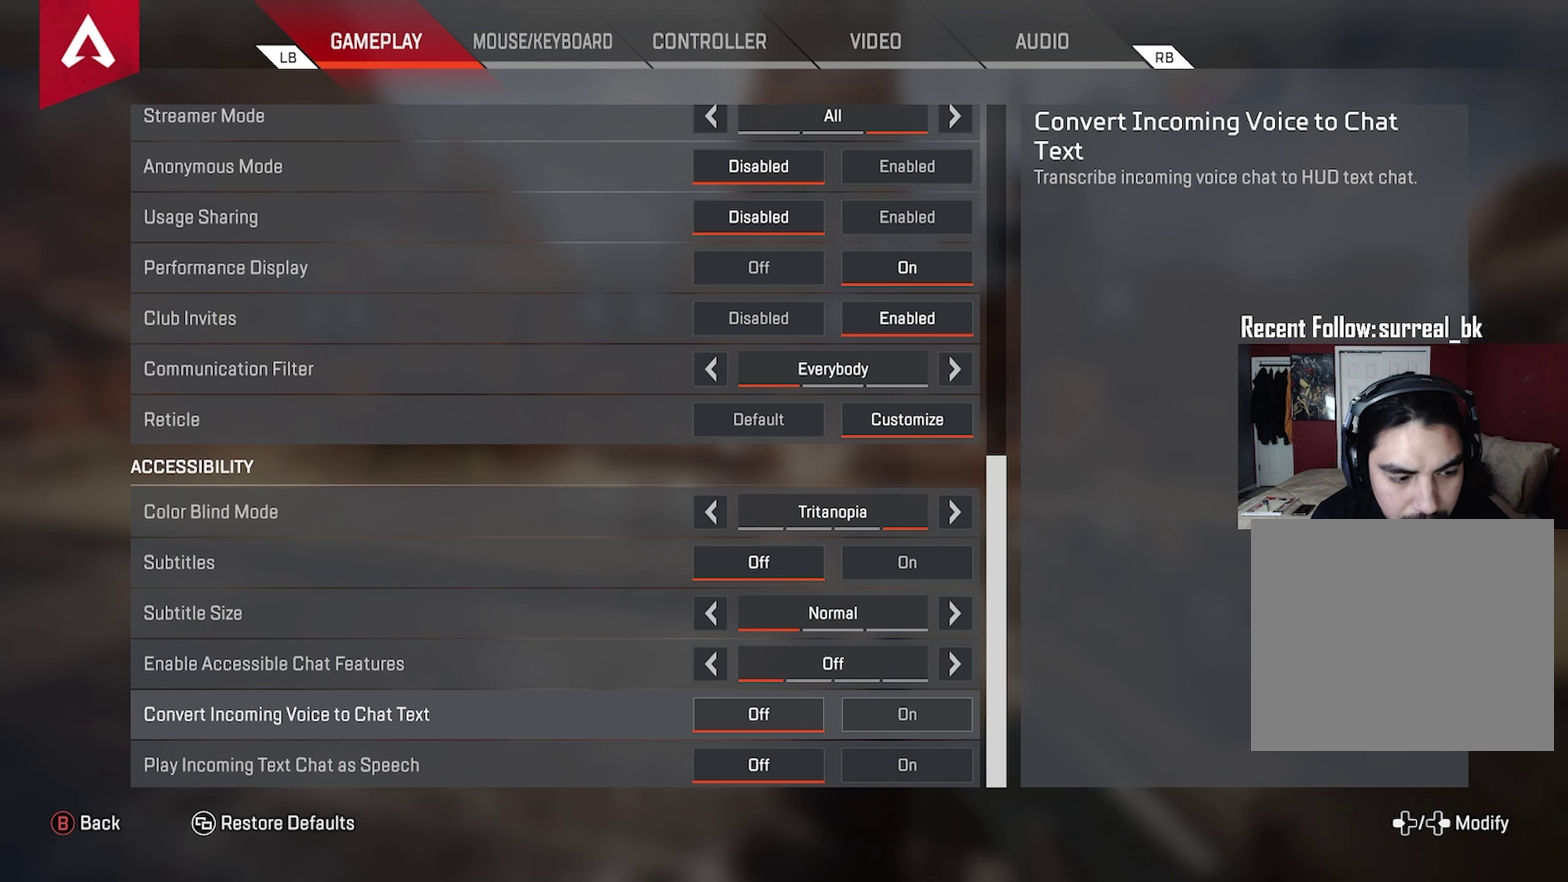
{"dt_ms": 500, "buttons": [], "left_stick": "center", "right_stick": "center", "events": []}
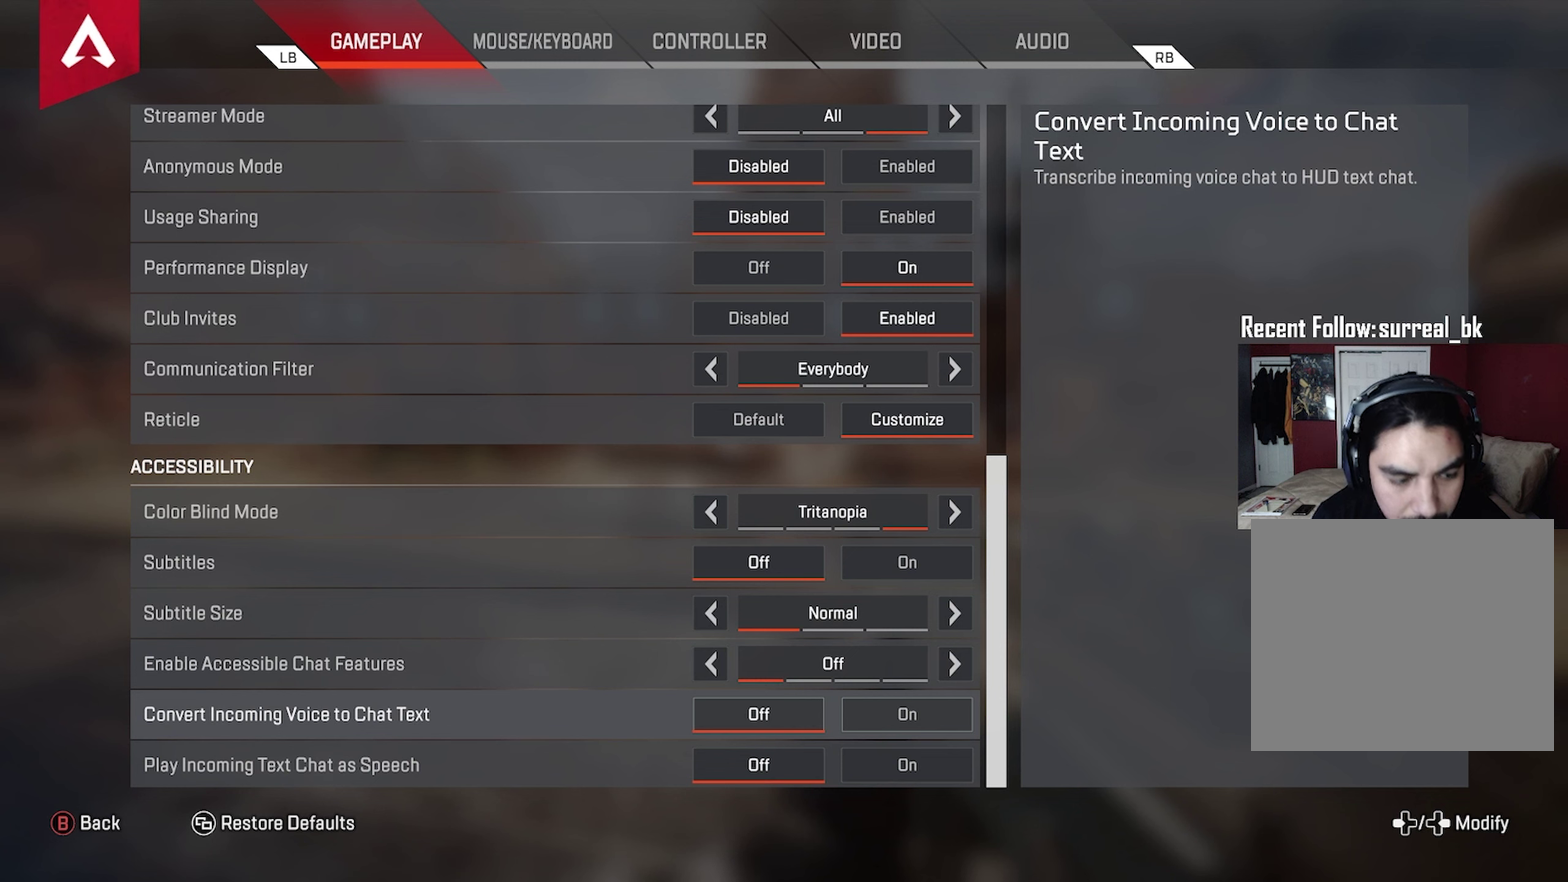
{"dt_ms": 500, "buttons": [], "left_stick": "center", "right_stick": "center", "events": []}
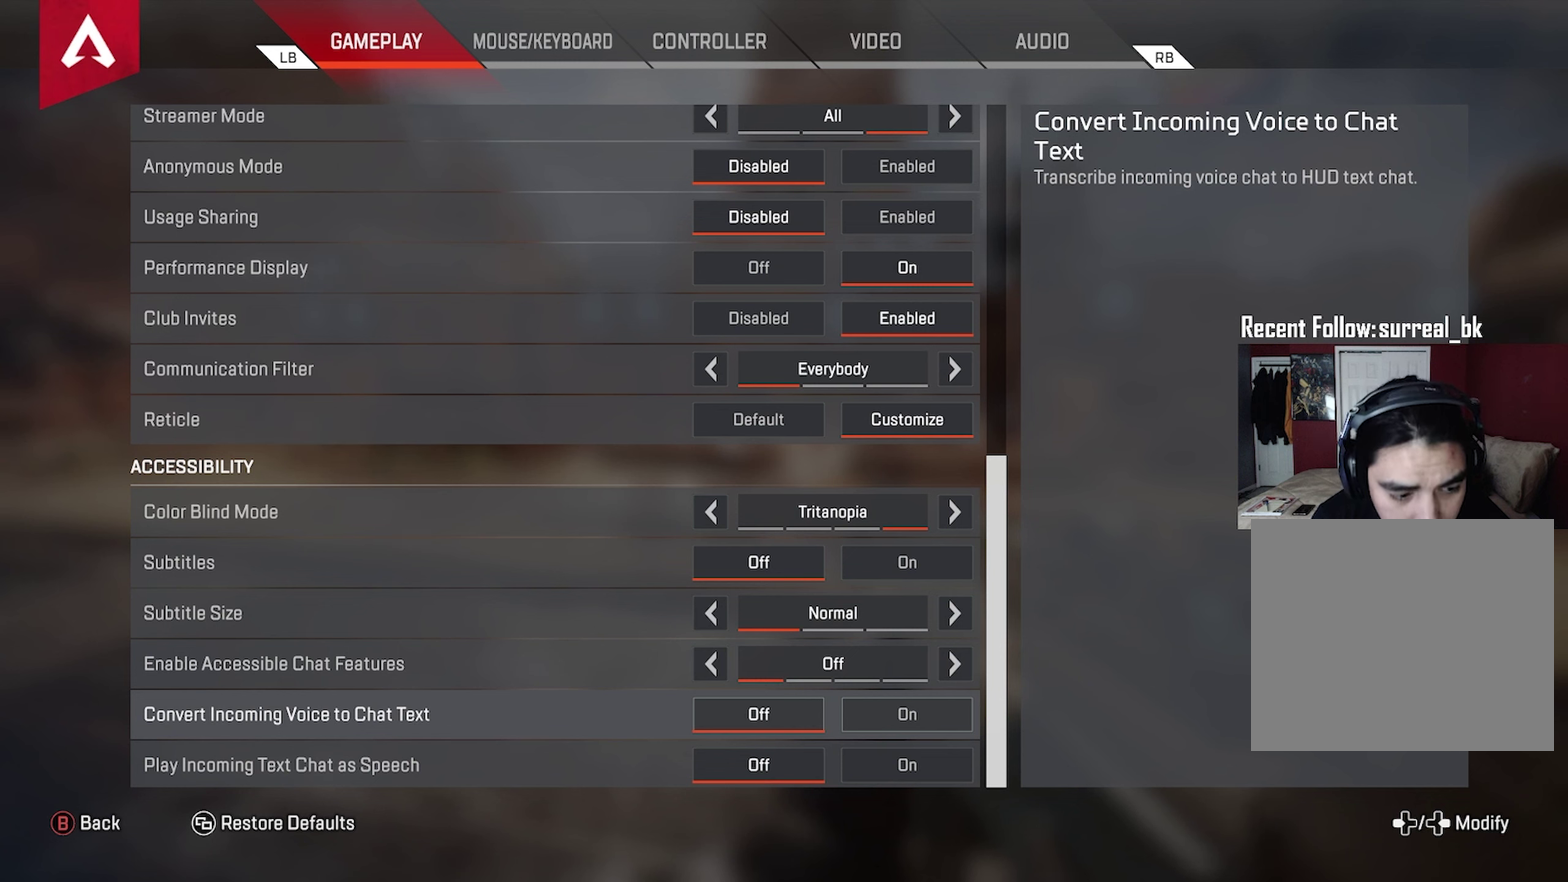
{"dt_ms": 500, "buttons": [], "left_stick": "center", "right_stick": "center", "events": []}
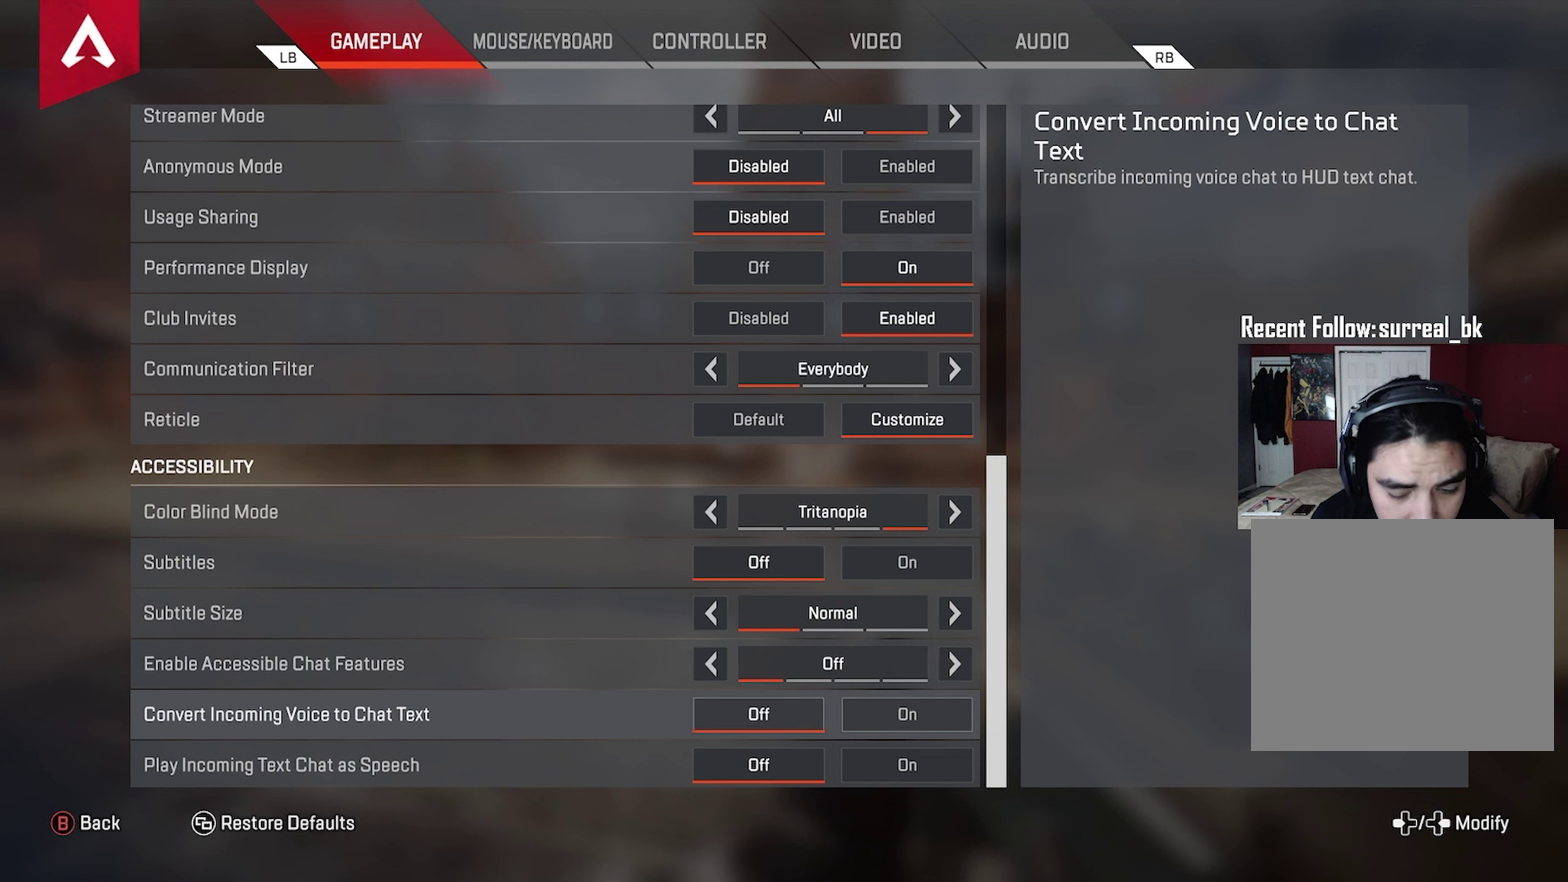
{"dt_ms": 600, "buttons": ["DPAD_DOWN"], "left_stick": "center", "right_stick": "center", "events": [[567, "DPAD_DOWN", "down"]]}
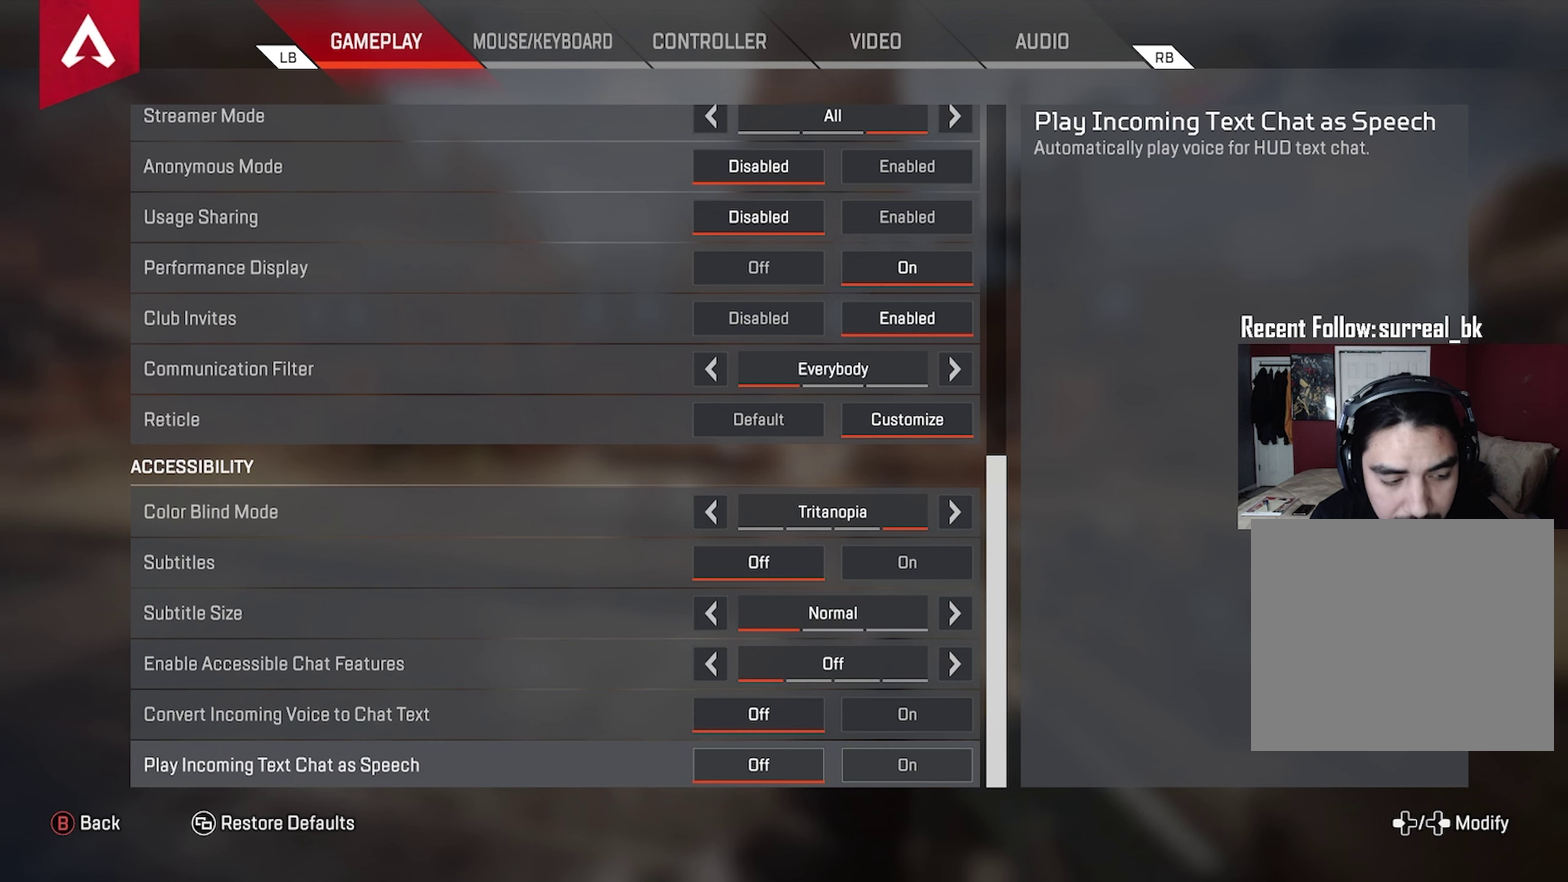
{"dt_ms": 400, "buttons": [], "left_stick": "center", "right_stick": "center", "events": [[34, "DPAD_DOWN", "up"]]}
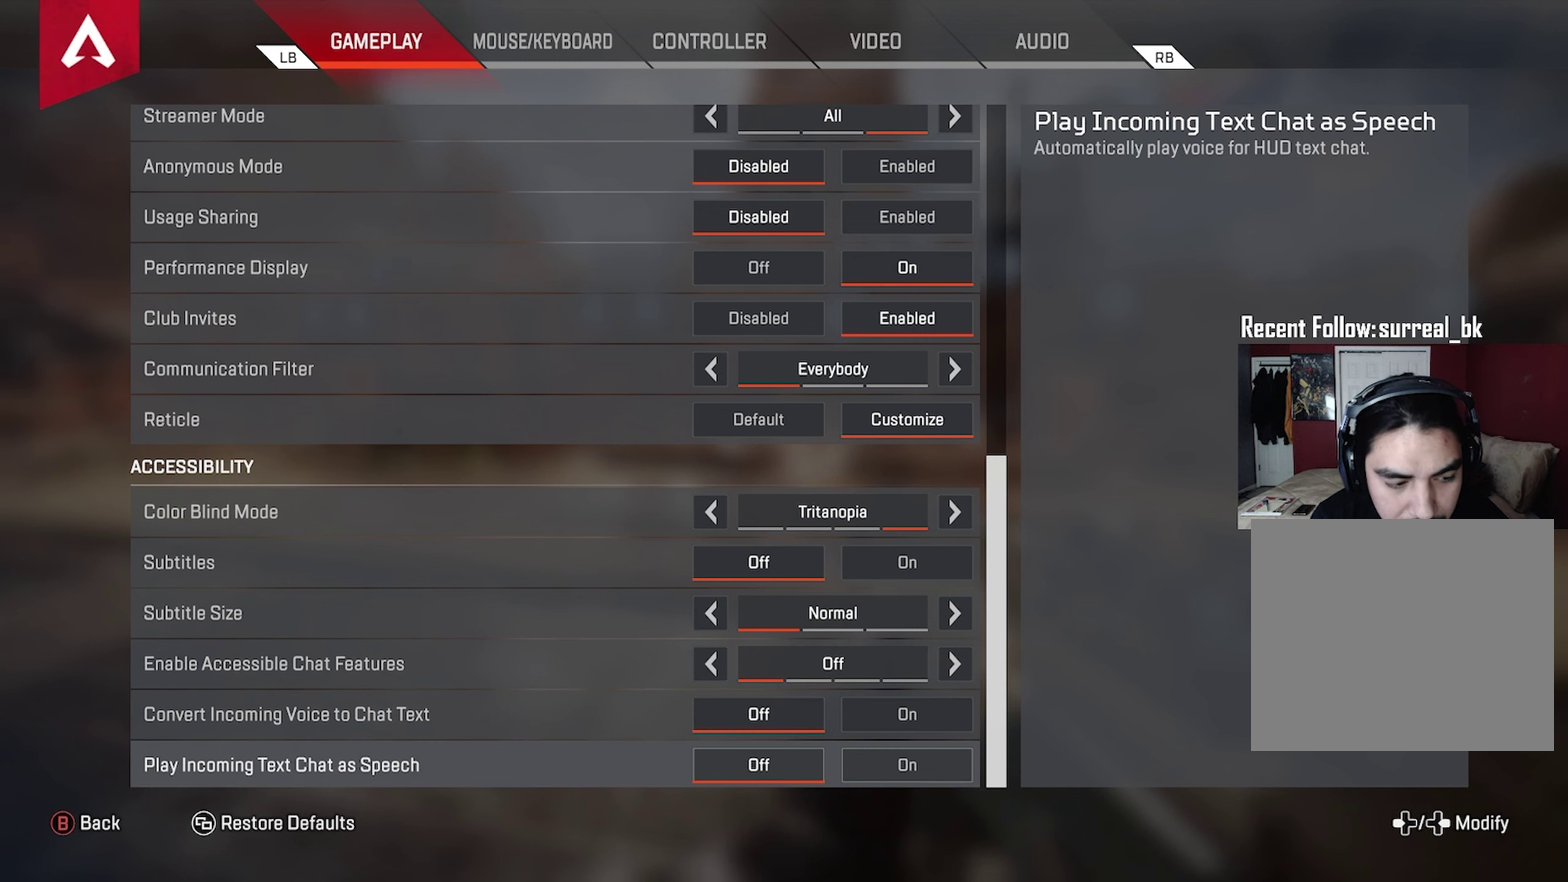
{"dt_ms": 500, "buttons": [], "left_stick": "center", "right_stick": "center", "events": []}
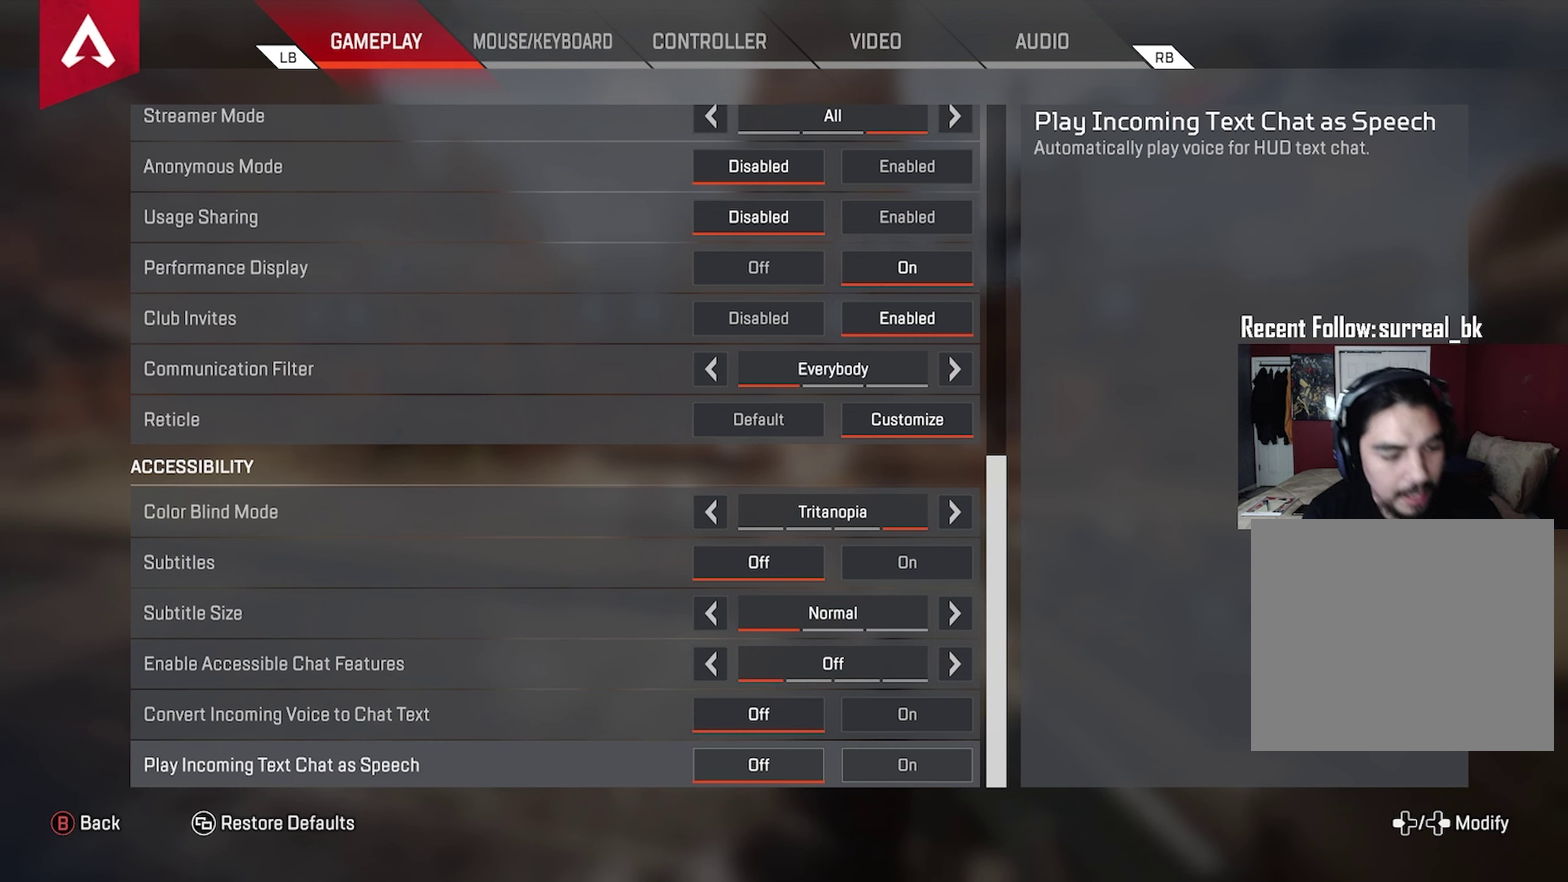
{"dt_ms": 500, "buttons": [], "left_stick": "center", "right_stick": "center", "events": []}
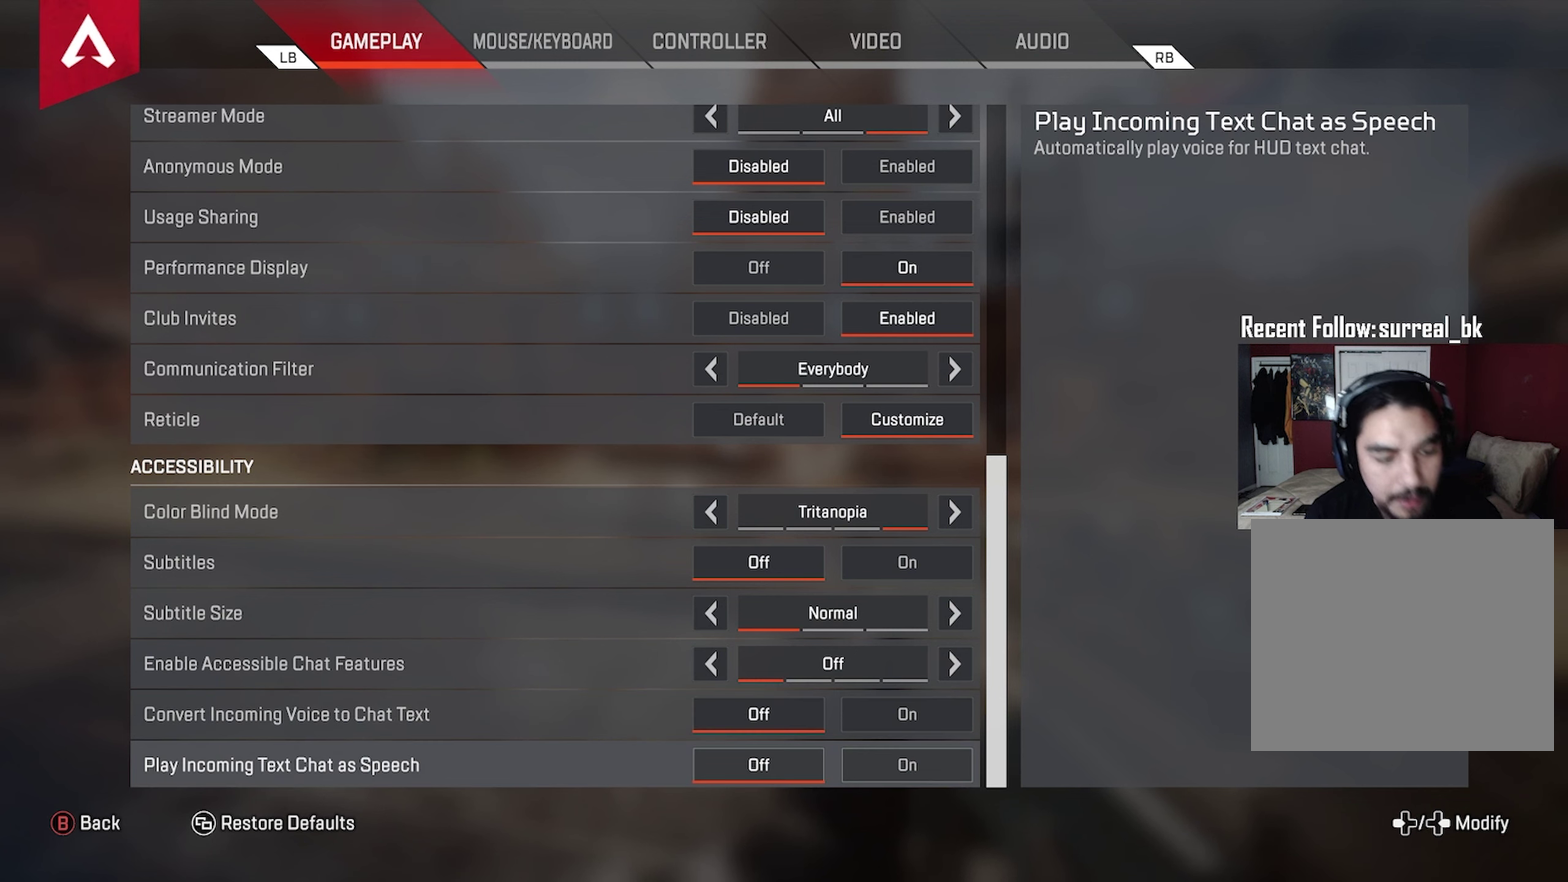
{"dt_ms": 500, "buttons": [], "left_stick": "center", "right_stick": "center", "events": []}
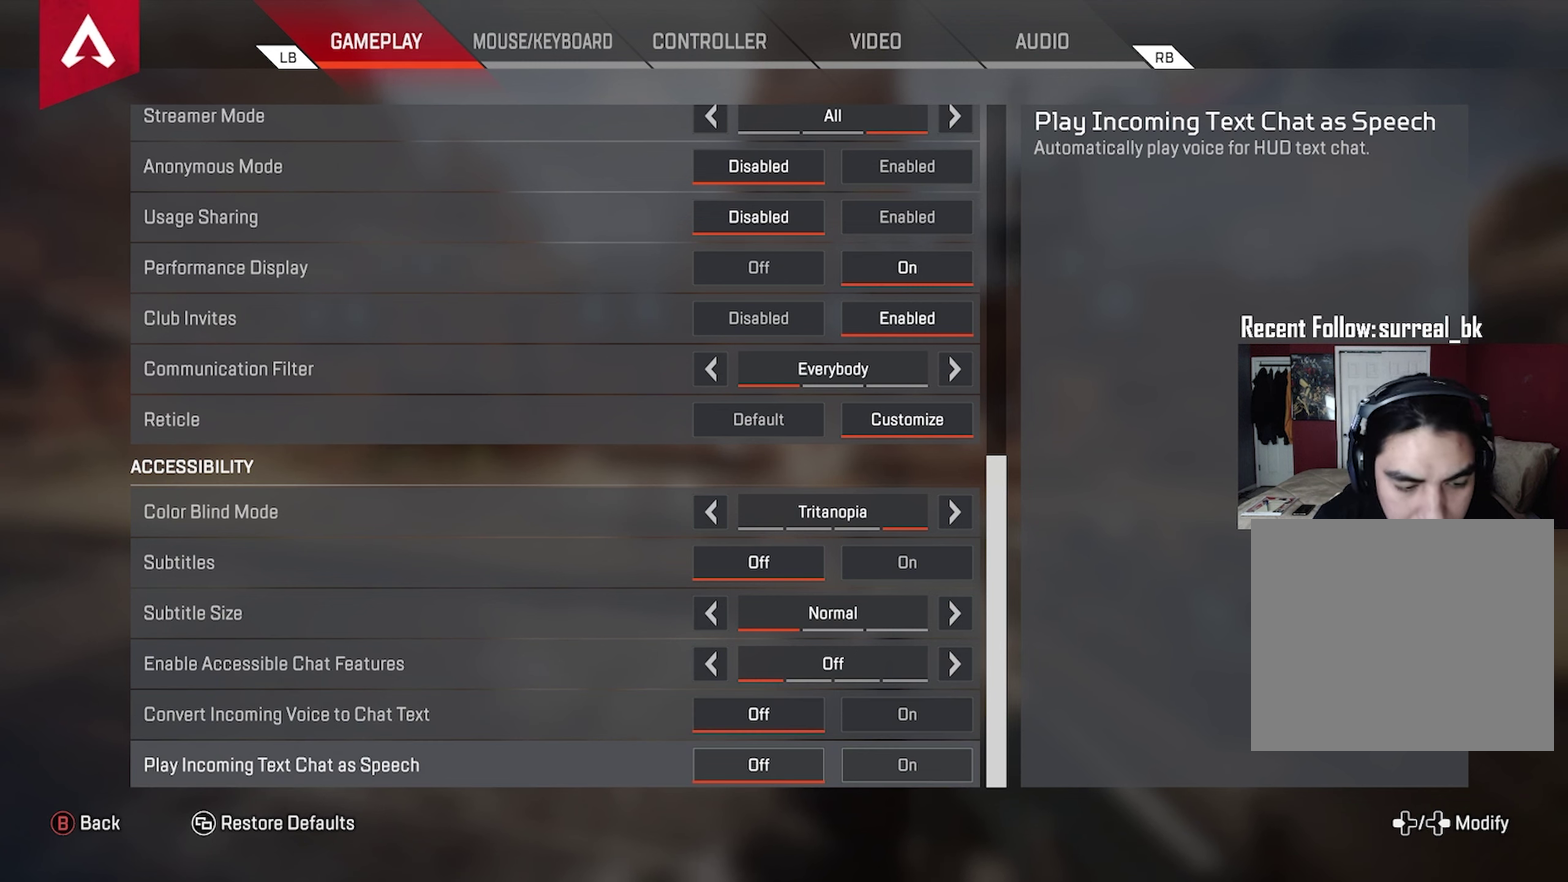
{"dt_ms": 500, "buttons": [], "left_stick": "center", "right_stick": "center", "events": []}
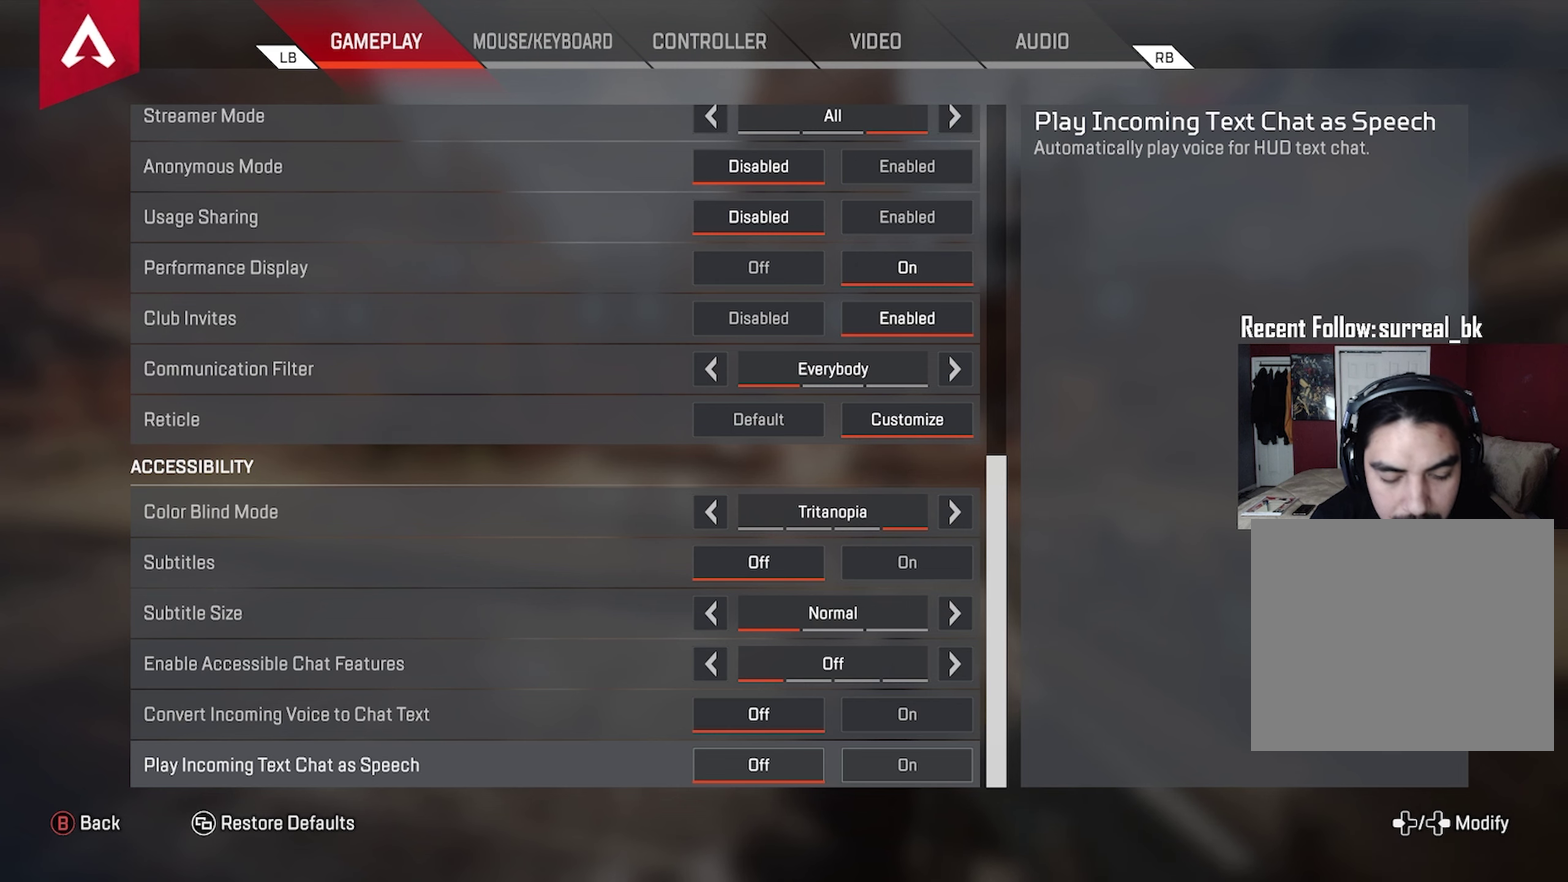
{"dt_ms": 500, "buttons": [], "left_stick": "center", "right_stick": "center", "events": []}
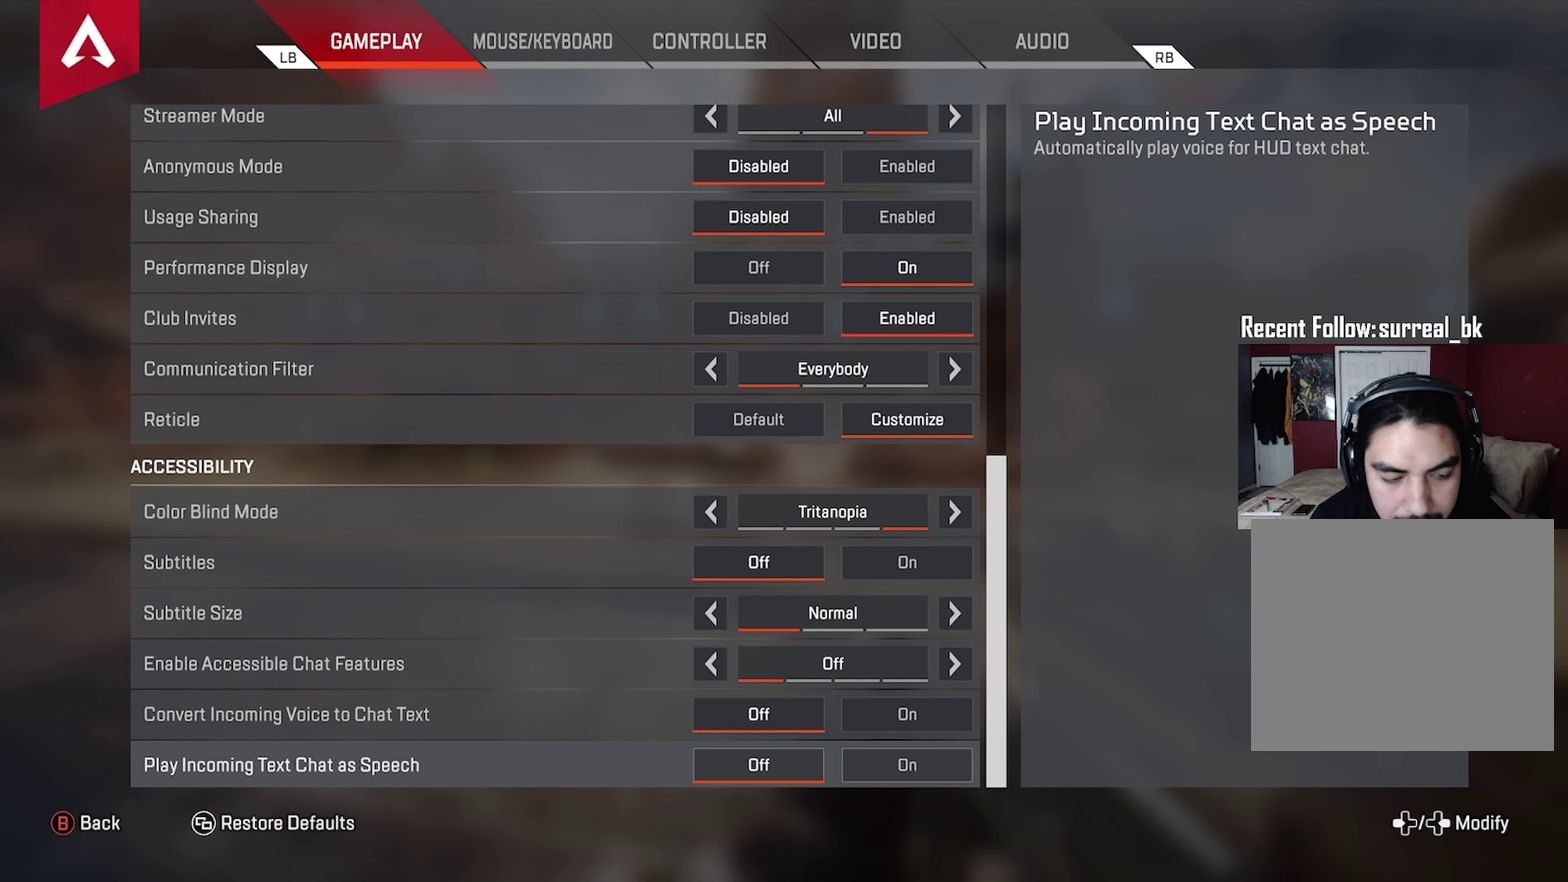
{"dt_ms": 500, "buttons": [], "left_stick": "center", "right_stick": "center", "events": []}
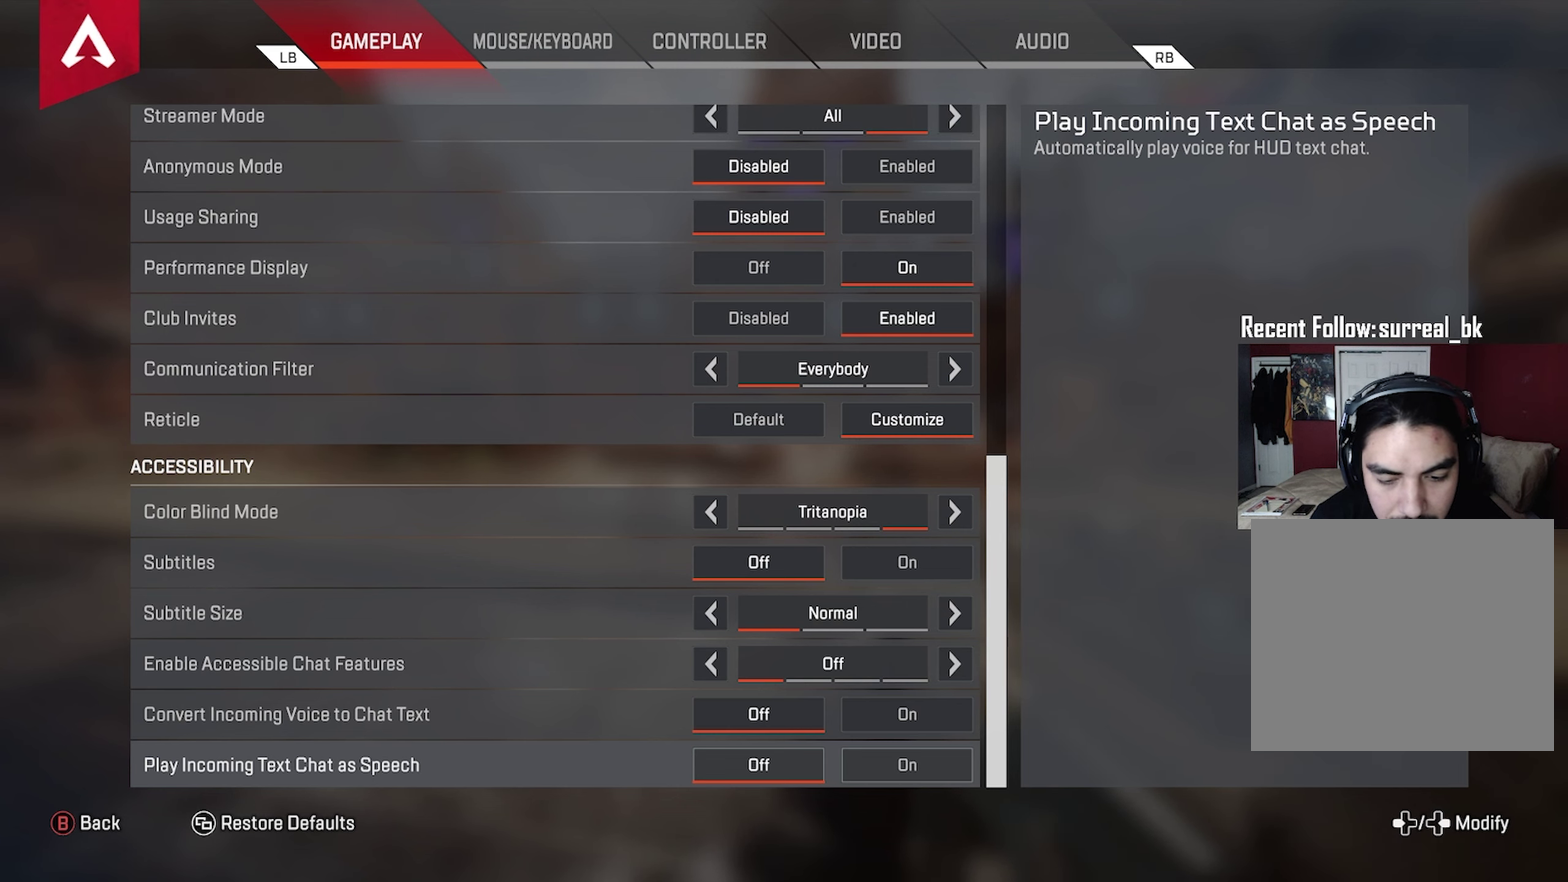
{"dt_ms": 700, "buttons": [], "left_stick": "center", "right_stick": "center", "events": [[400, "DPAD_UP", "down"], [666, "DPAD_UP", "up"]]}
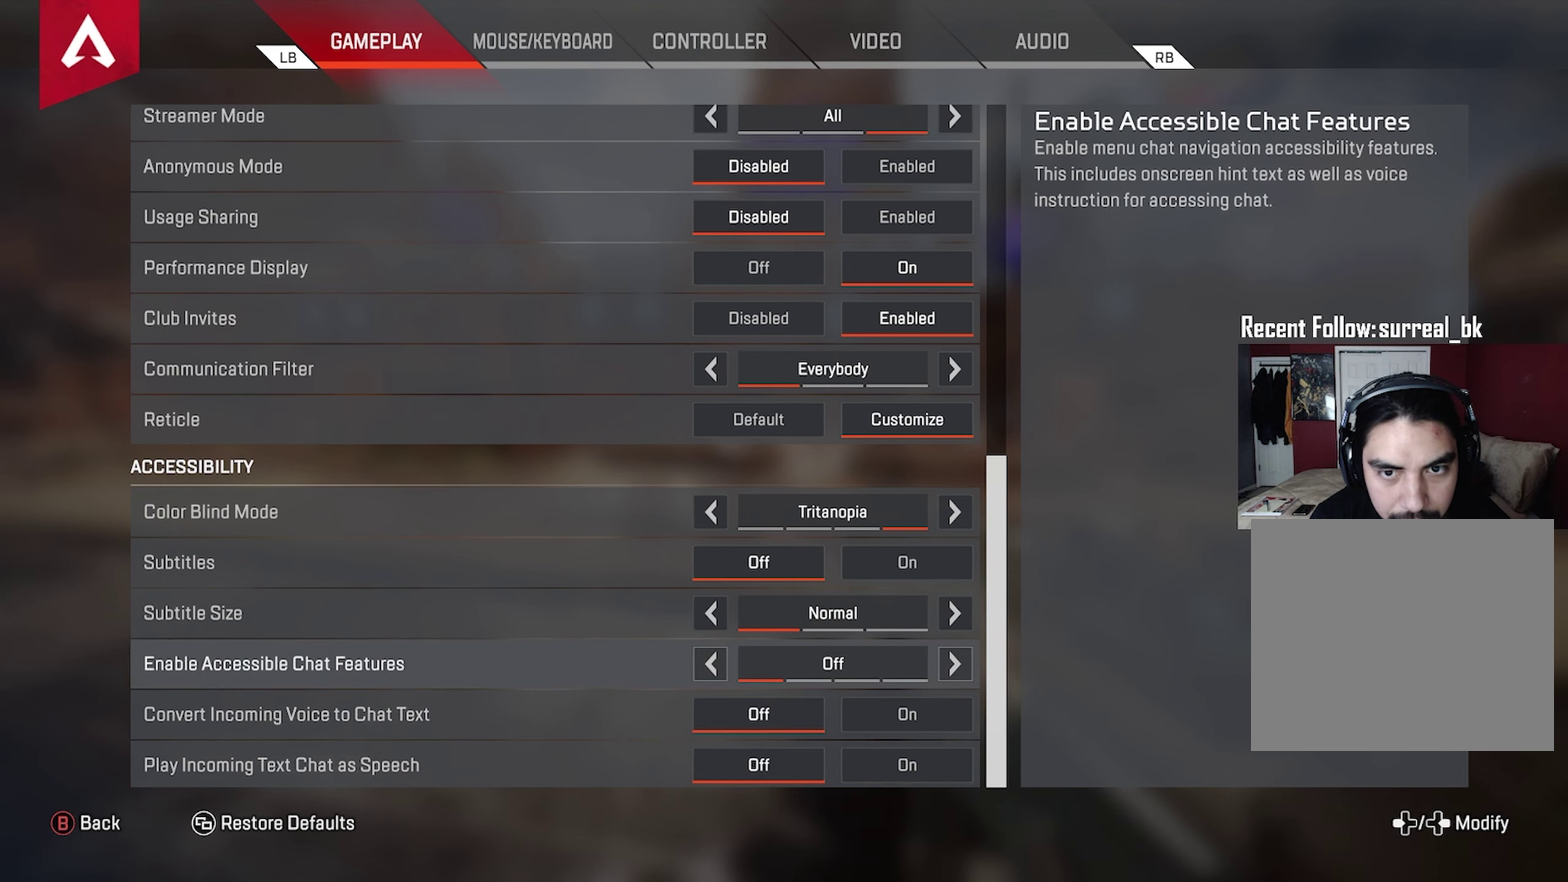
{"dt_ms": 300, "buttons": [], "left_stick": "center", "right_stick": "center", "events": []}
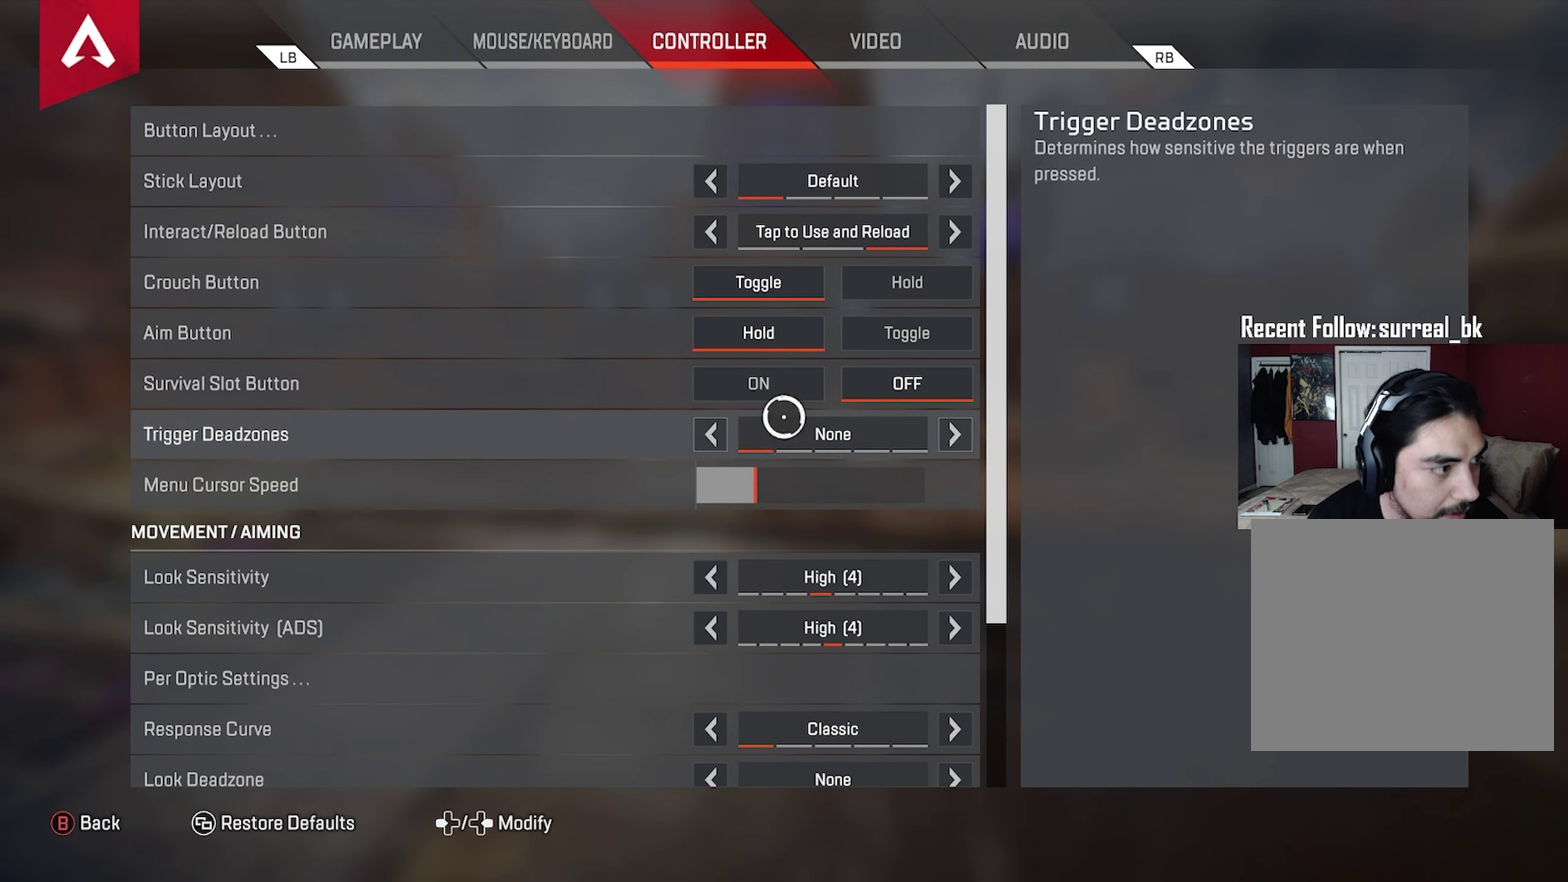
{"dt_ms": 700, "buttons": [], "left_stick": "center", "right_stick": "center", "events": [[433, "left_stick", "up-left"], [616, "left_stick", "center"]]}
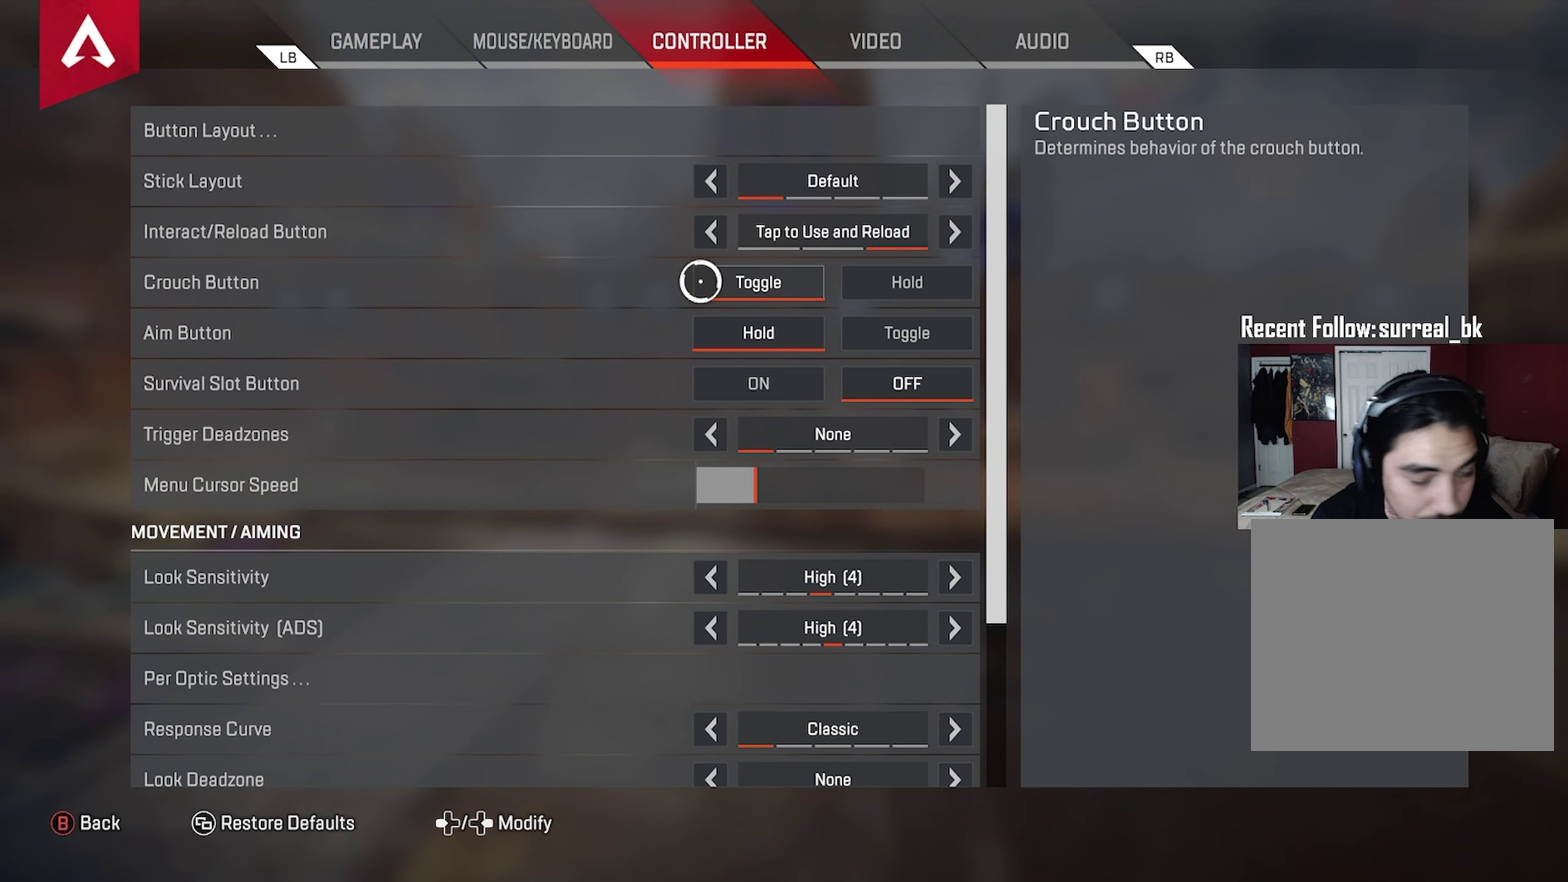
{"dt_ms": 300, "buttons": [], "left_stick": "up-left", "right_stick": "center", "events": [[100, "left_stick", "up-left"]]}
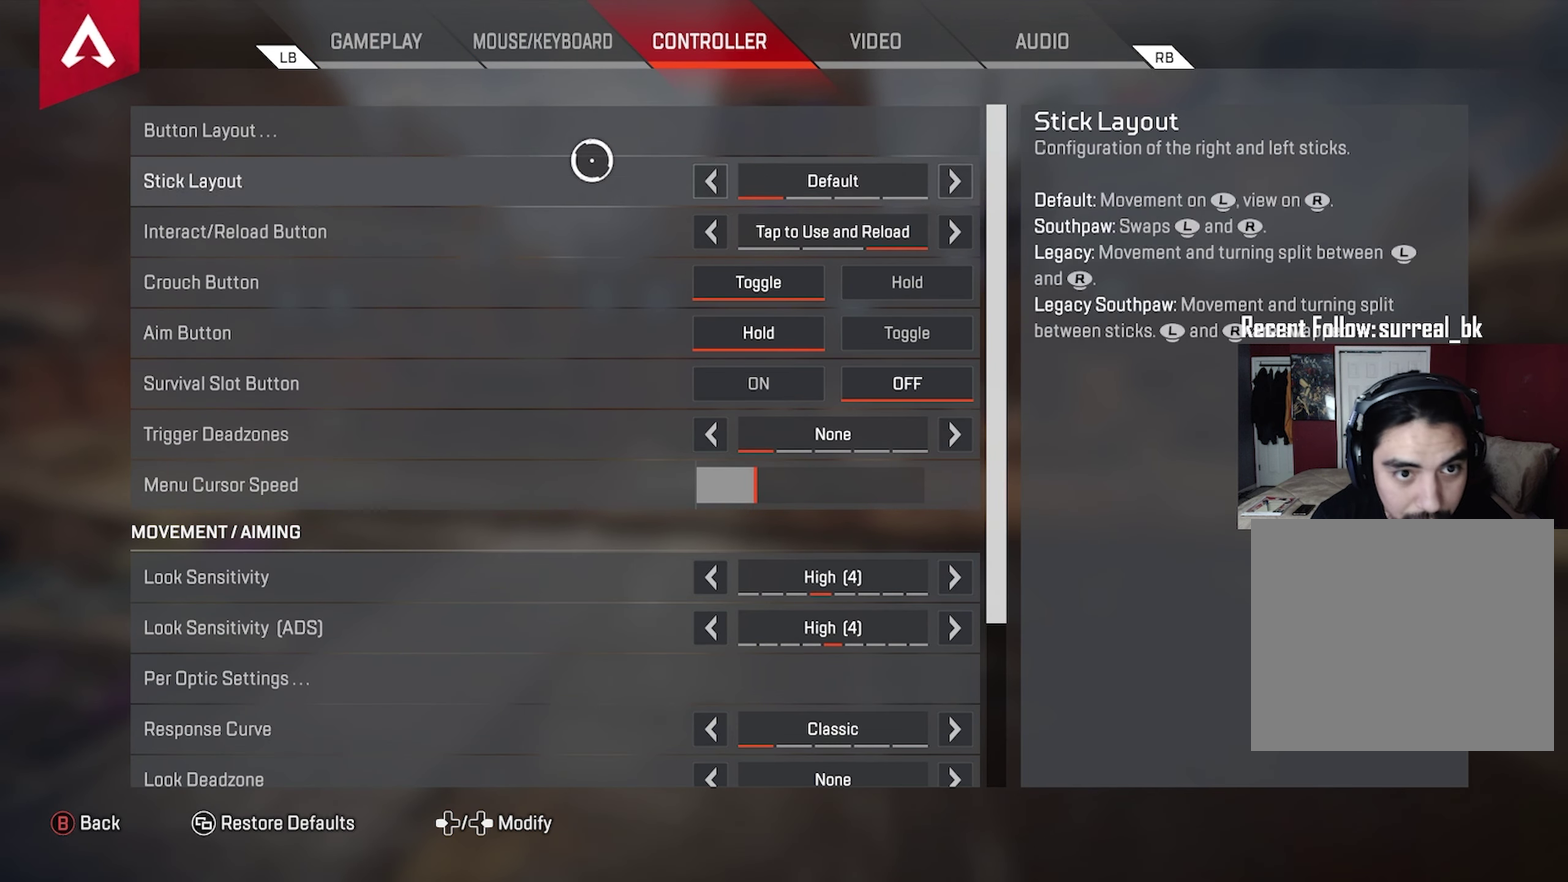
{"dt_ms": 500, "buttons": [], "left_stick": "center", "right_stick": "center", "events": [[16, "left_stick", "center"]]}